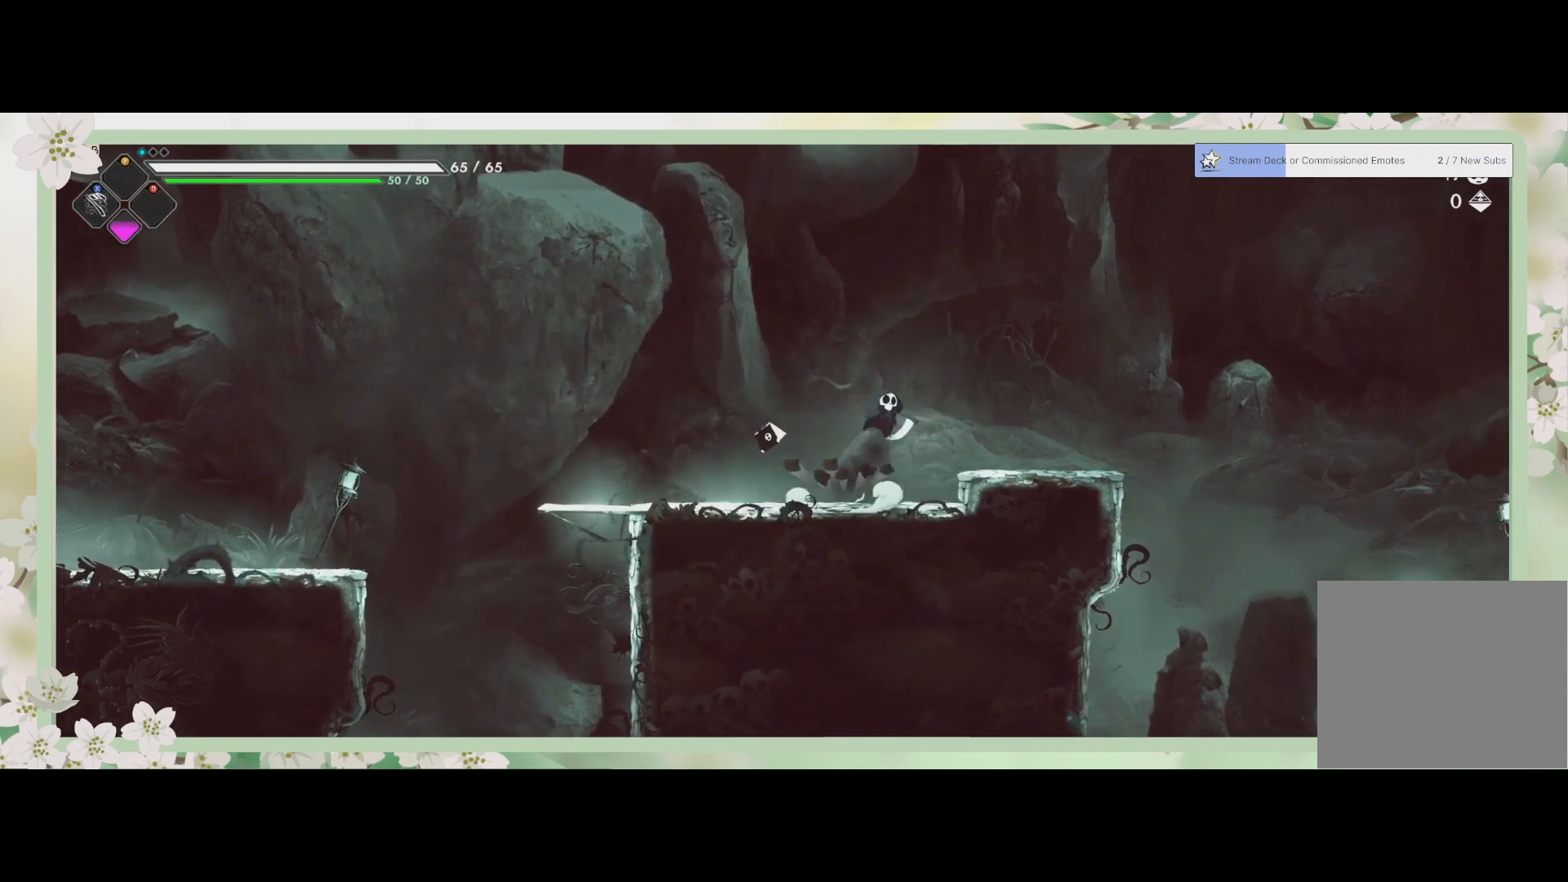
Gameplay with a controller (PlayStation layout); each line is a JSON object with the inputs held at the frame after it. "events" lists button and stick changes between this image and that frame as [ms after this image, input, new state], when the widget could be followed in between. Not read: right_stick.
{"buttons": [], "left_stick": "right", "events": [[100, "CROSS", "up"], [200, "R2", "down"], [400, "R2", "up"]]}
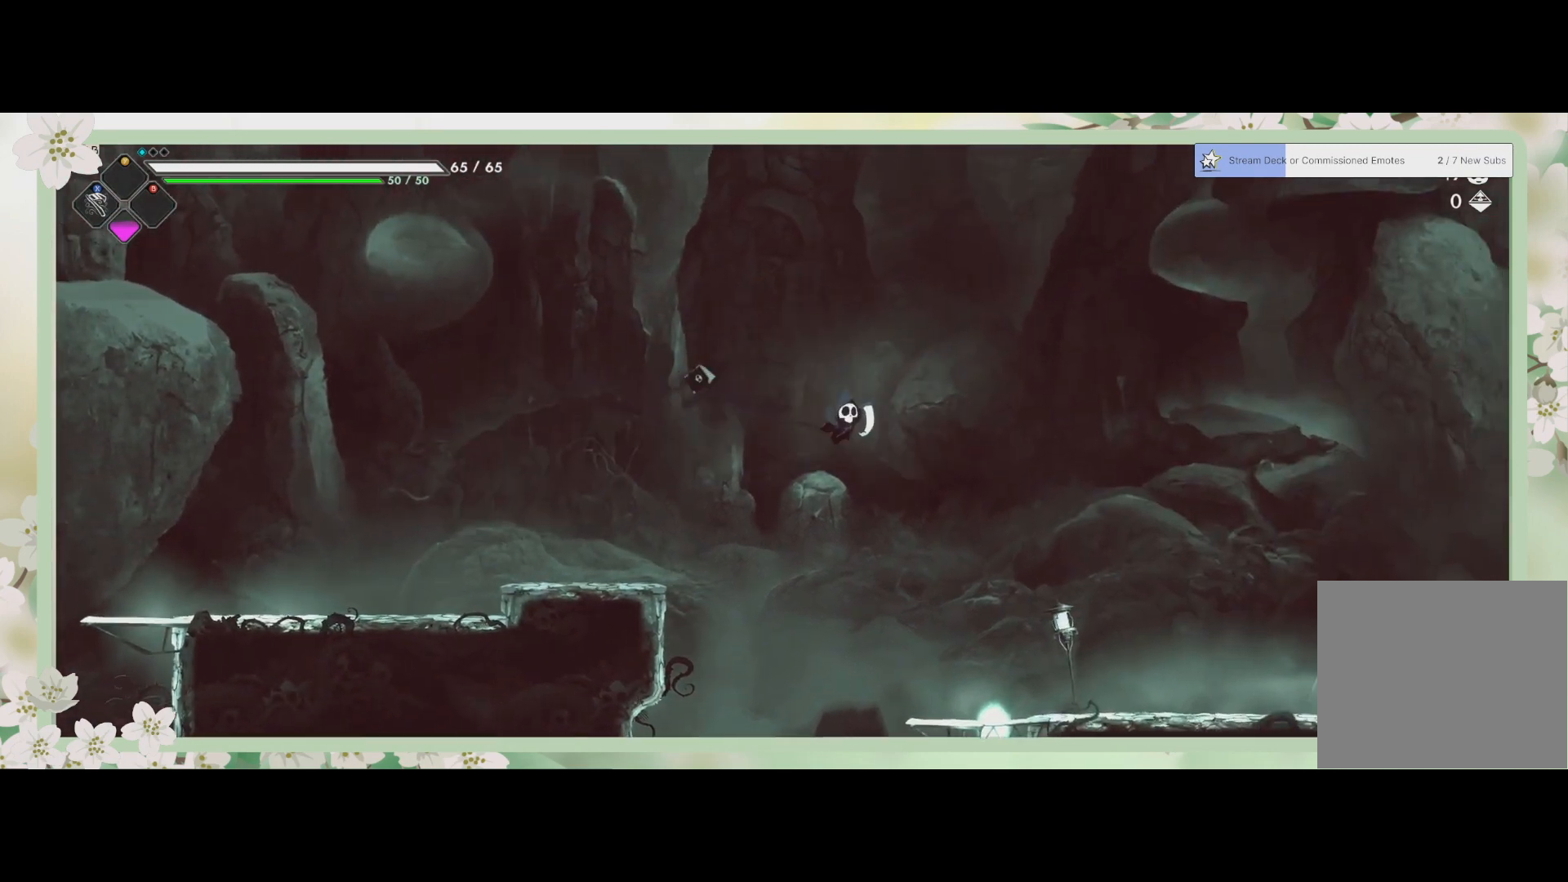
{"buttons": ["R2"], "left_stick": "right", "events": [[467, "R2", "down"]]}
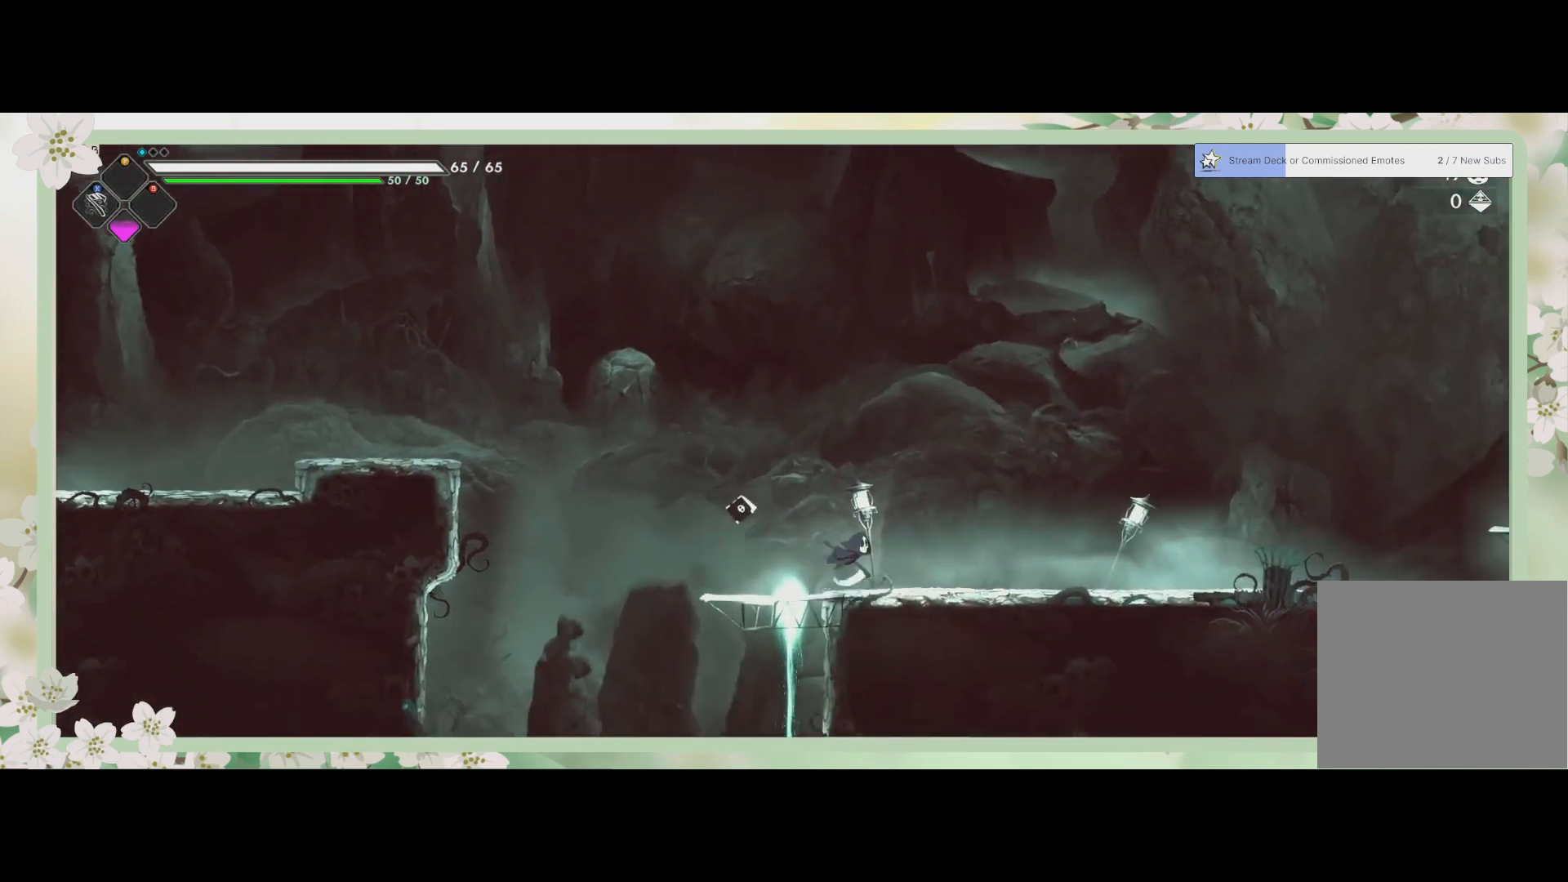
{"buttons": [], "left_stick": "right", "events": [[200, "R2", "up"]]}
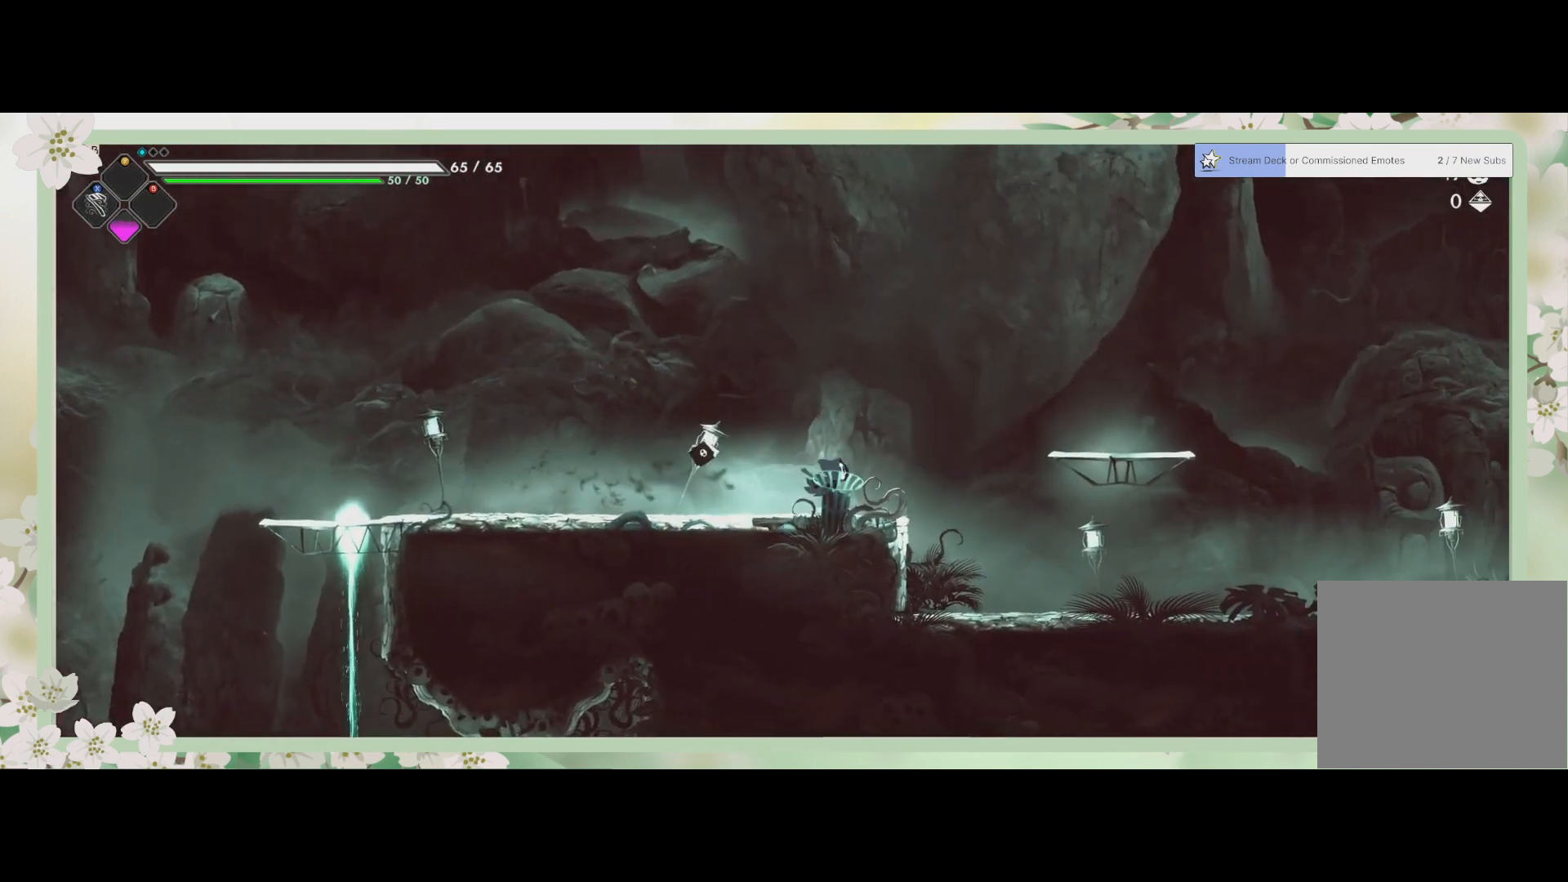
{"buttons": ["R2"], "left_stick": "right", "events": [[300, "R2", "down"]]}
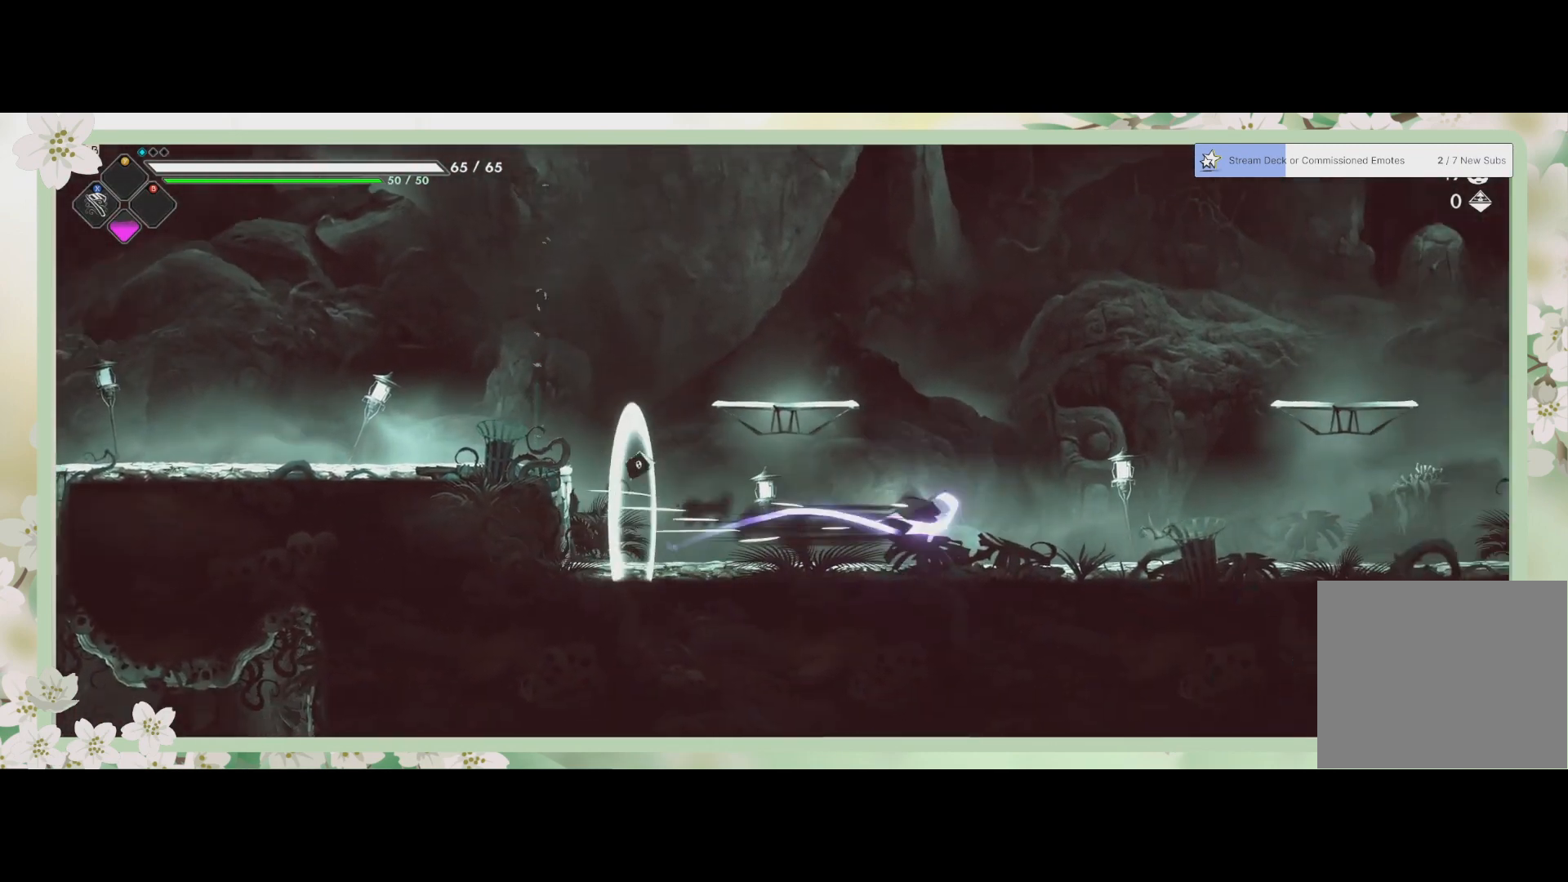
{"buttons": [], "left_stick": "right", "events": [[33, "R2", "up"], [167, "R2", "down"], [400, "R2", "up"]]}
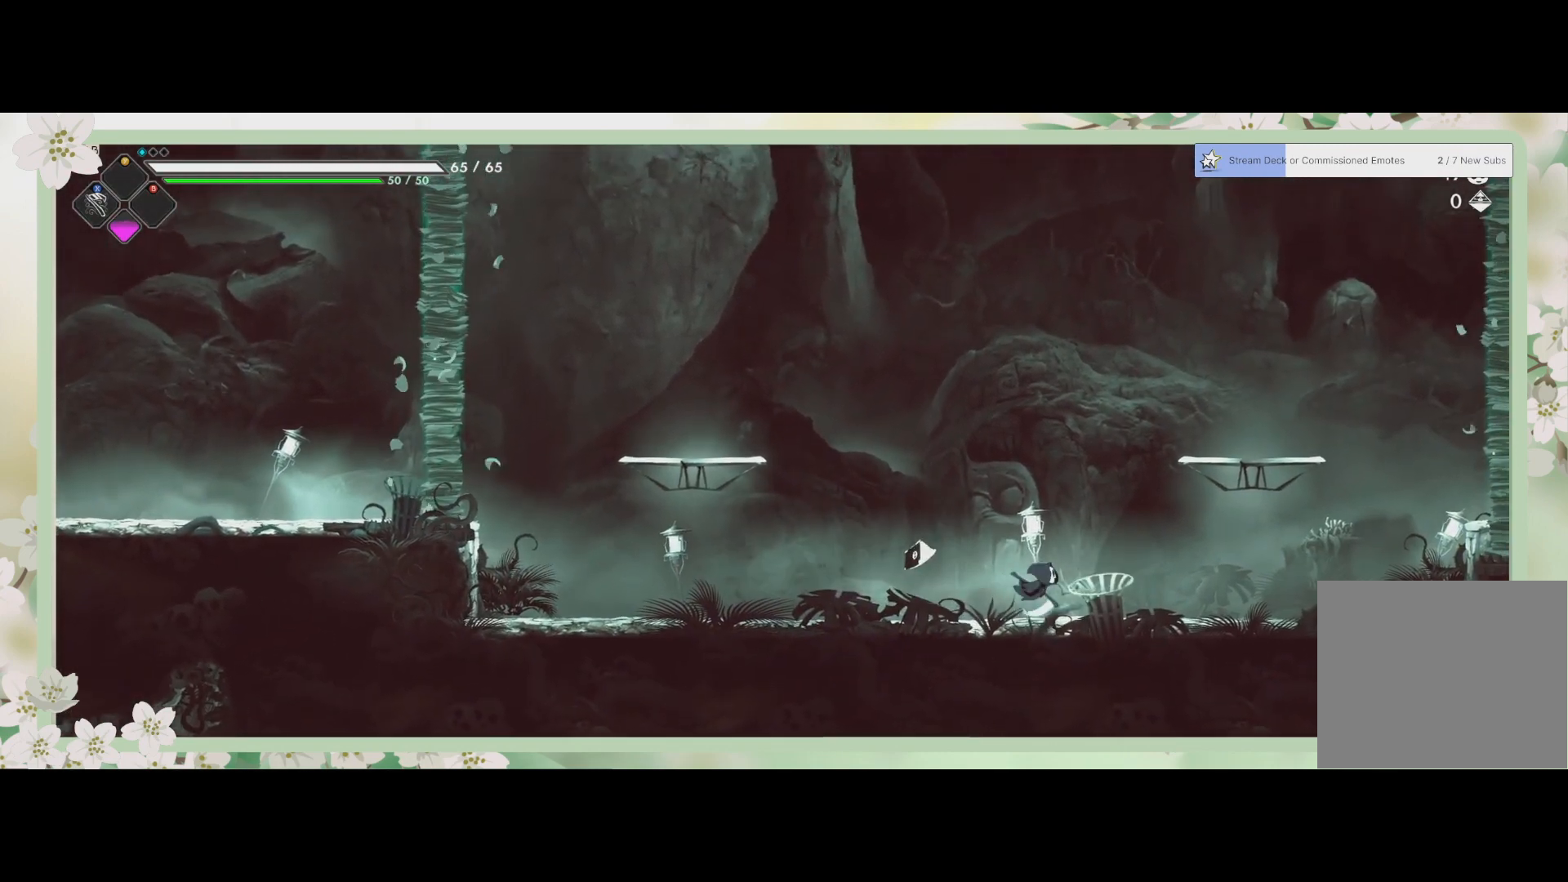
{"buttons": [], "left_stick": "up-right", "events": [[133, "left_stick", "up-right"]]}
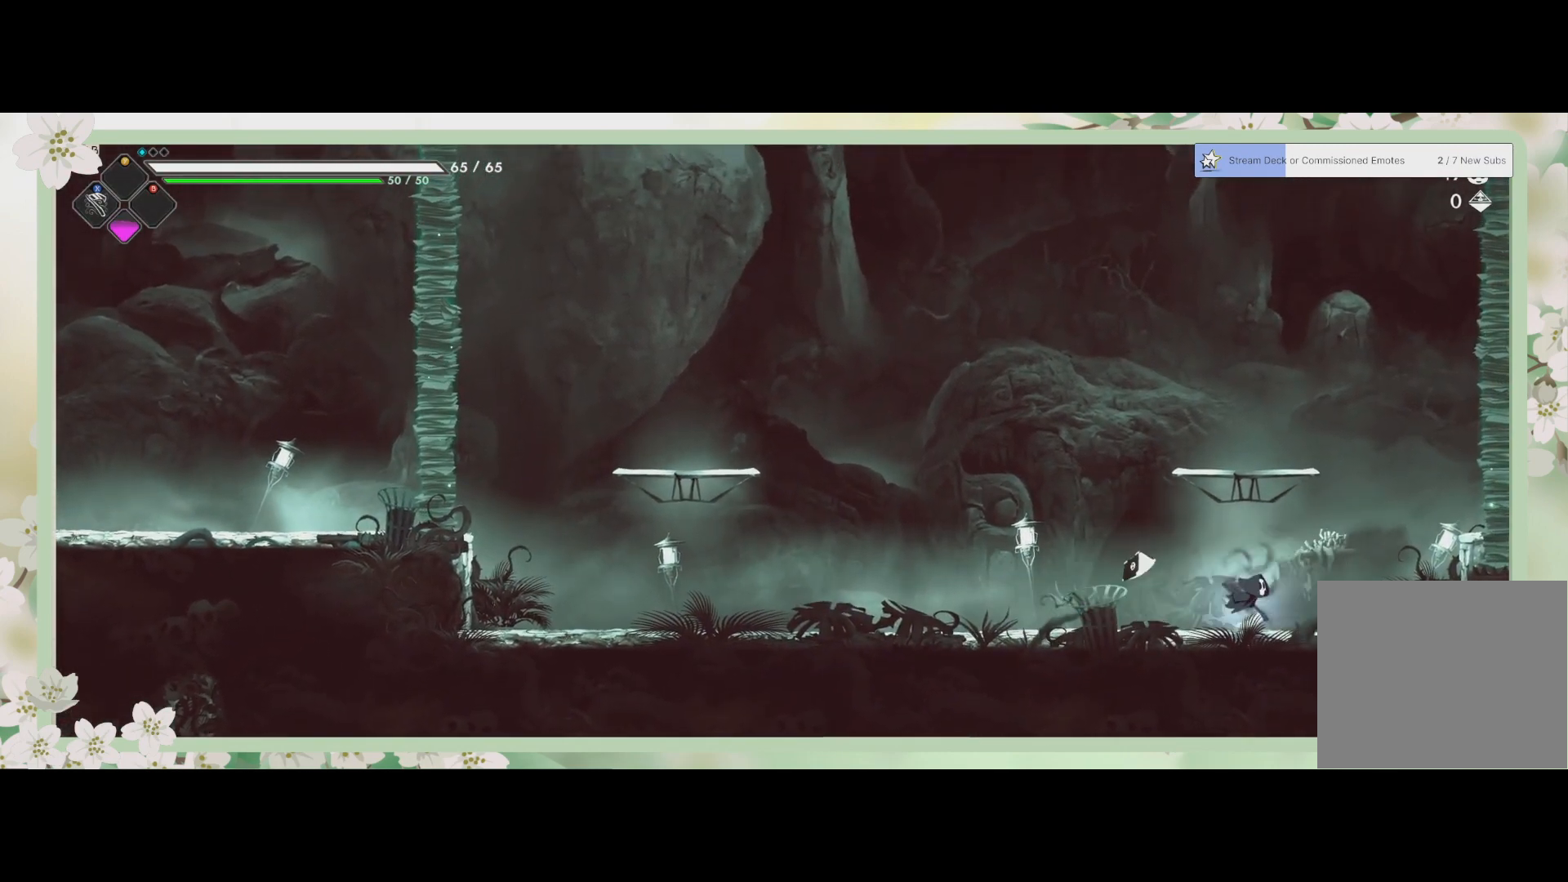
{"buttons": [], "left_stick": "up", "events": [[100, "CROSS", "down"], [100, "left_stick", "up"], [233, "CROSS", "up"], [367, "CROSS", "down"], [500, "CROSS", "up"]]}
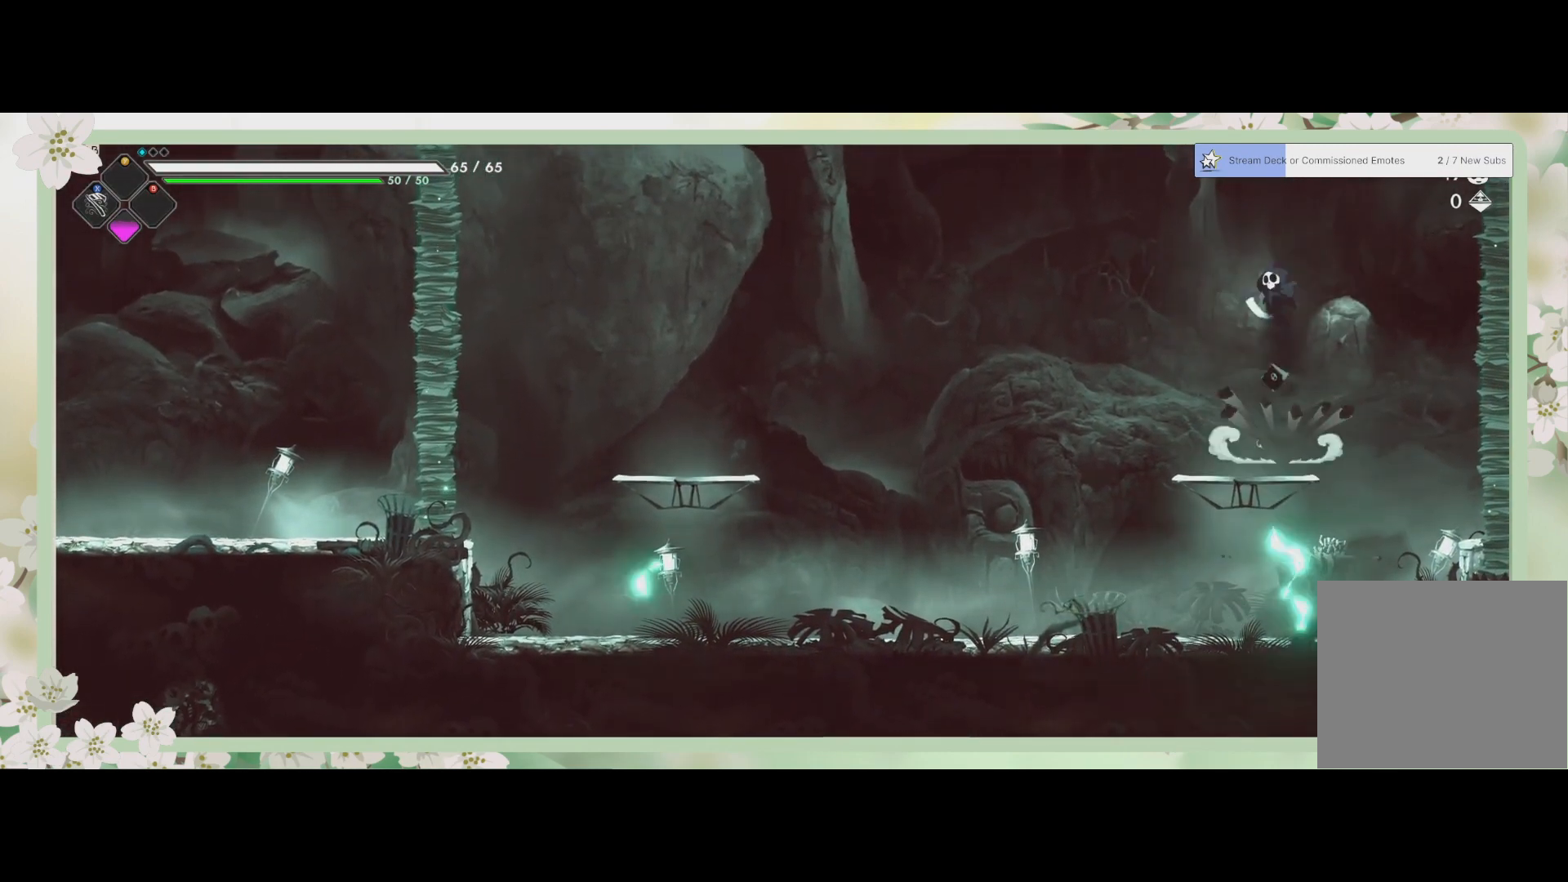
{"buttons": ["L1"], "left_stick": "center", "events": [[67, "left_stick", "center"], [267, "L1", "down"]]}
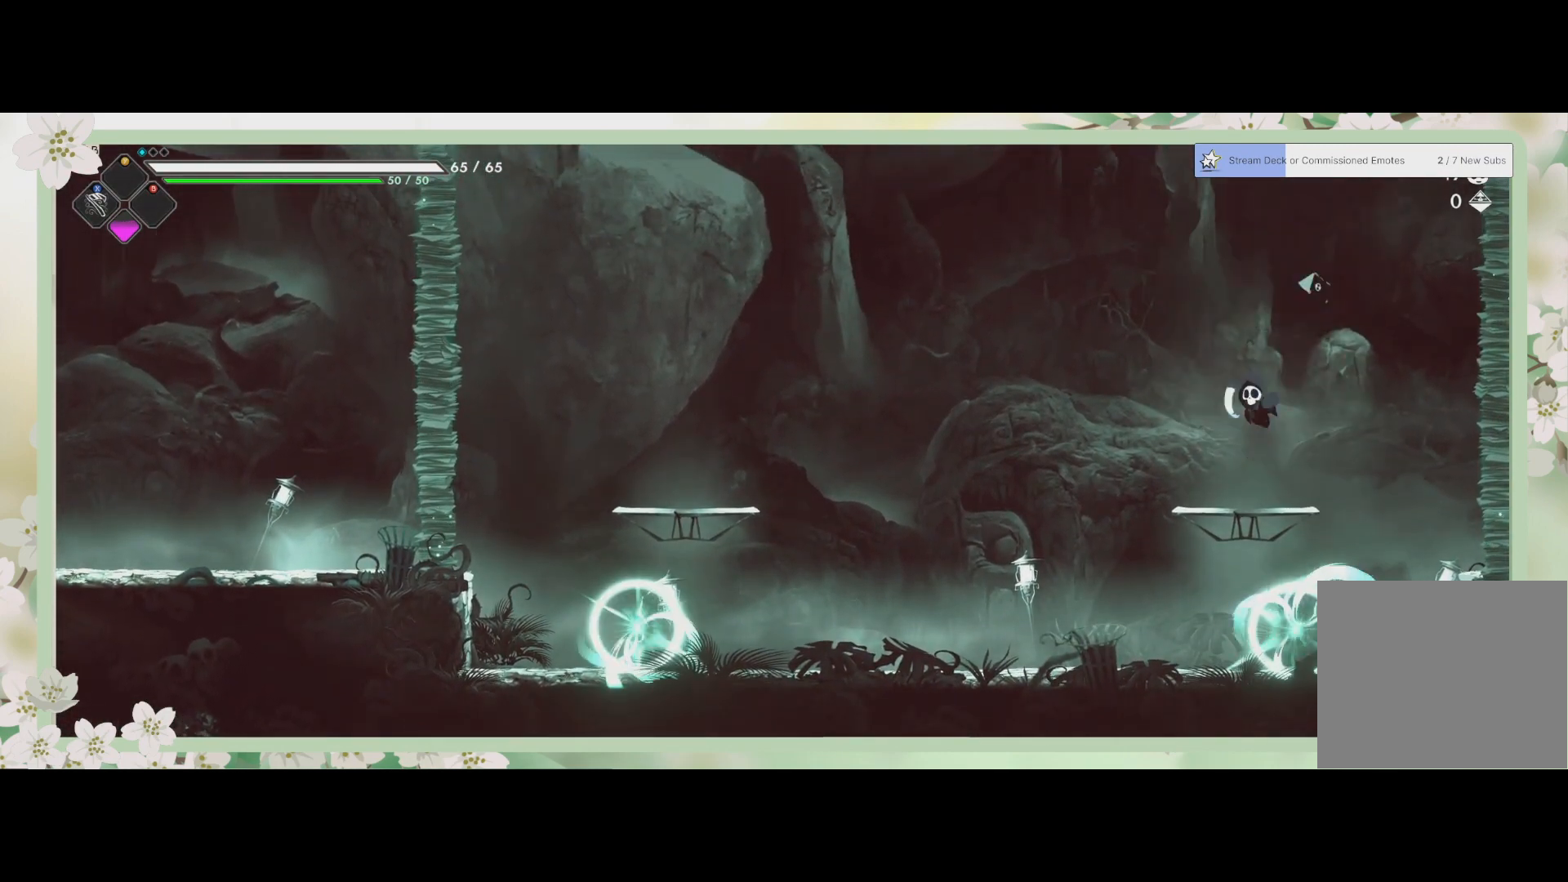
{"buttons": [], "left_stick": "down", "events": [[33, "L1", "up"], [100, "left_stick", "down"], [300, "CROSS", "down"], [433, "CROSS", "up"]]}
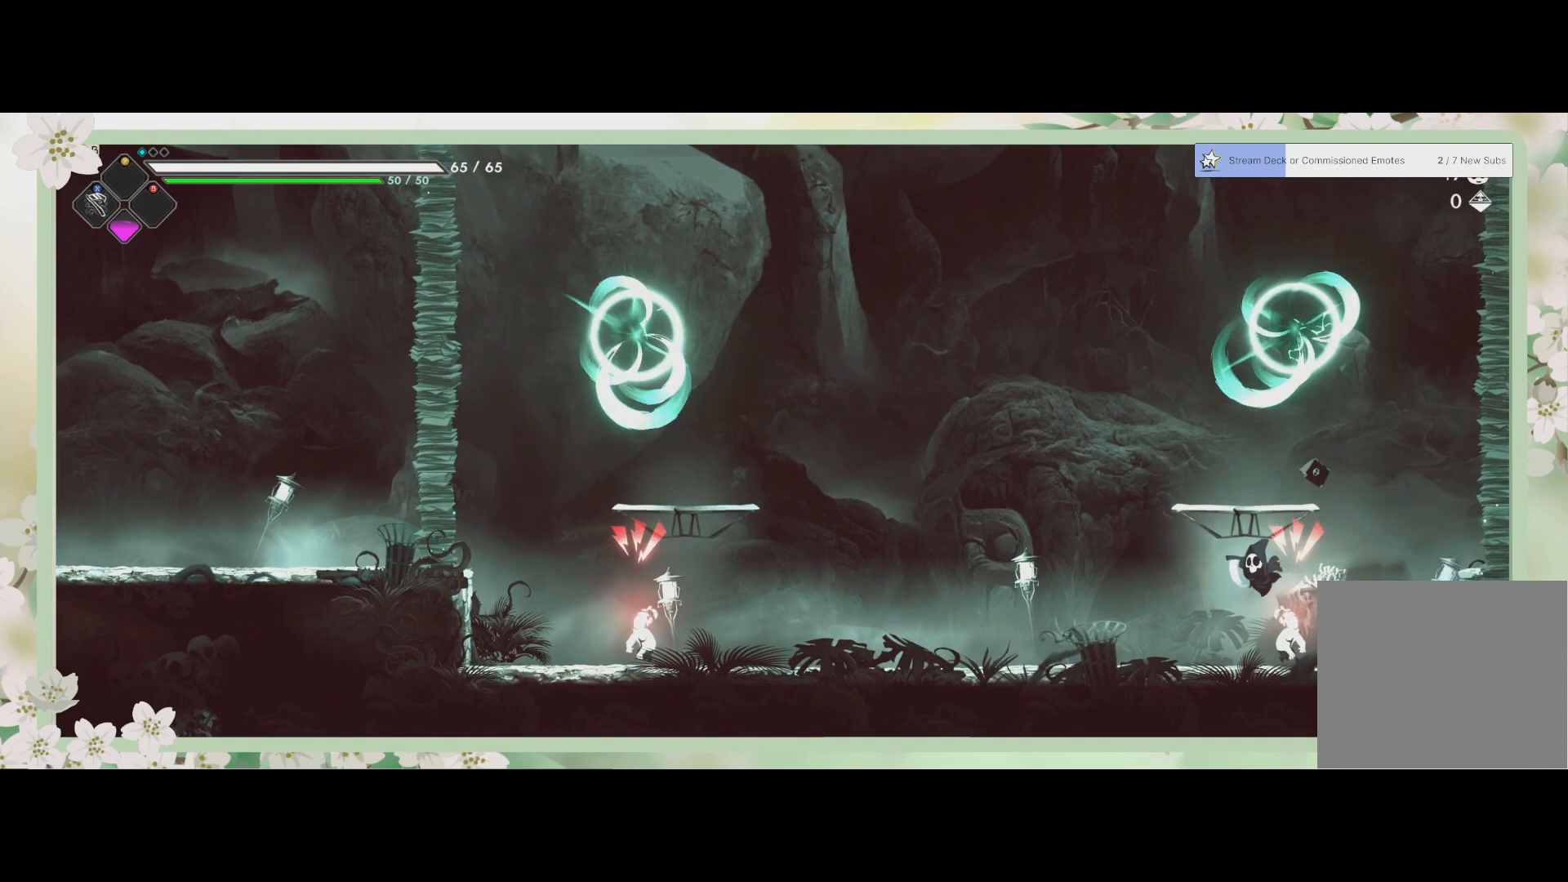
{"buttons": [], "left_stick": "down", "events": [[133, "SQUARE", "down"], [233, "SQUARE", "up"], [300, "SQUARE", "down"], [367, "SQUARE", "up"], [467, "SQUARE", "down"], [500, "SQUARE", "up"]]}
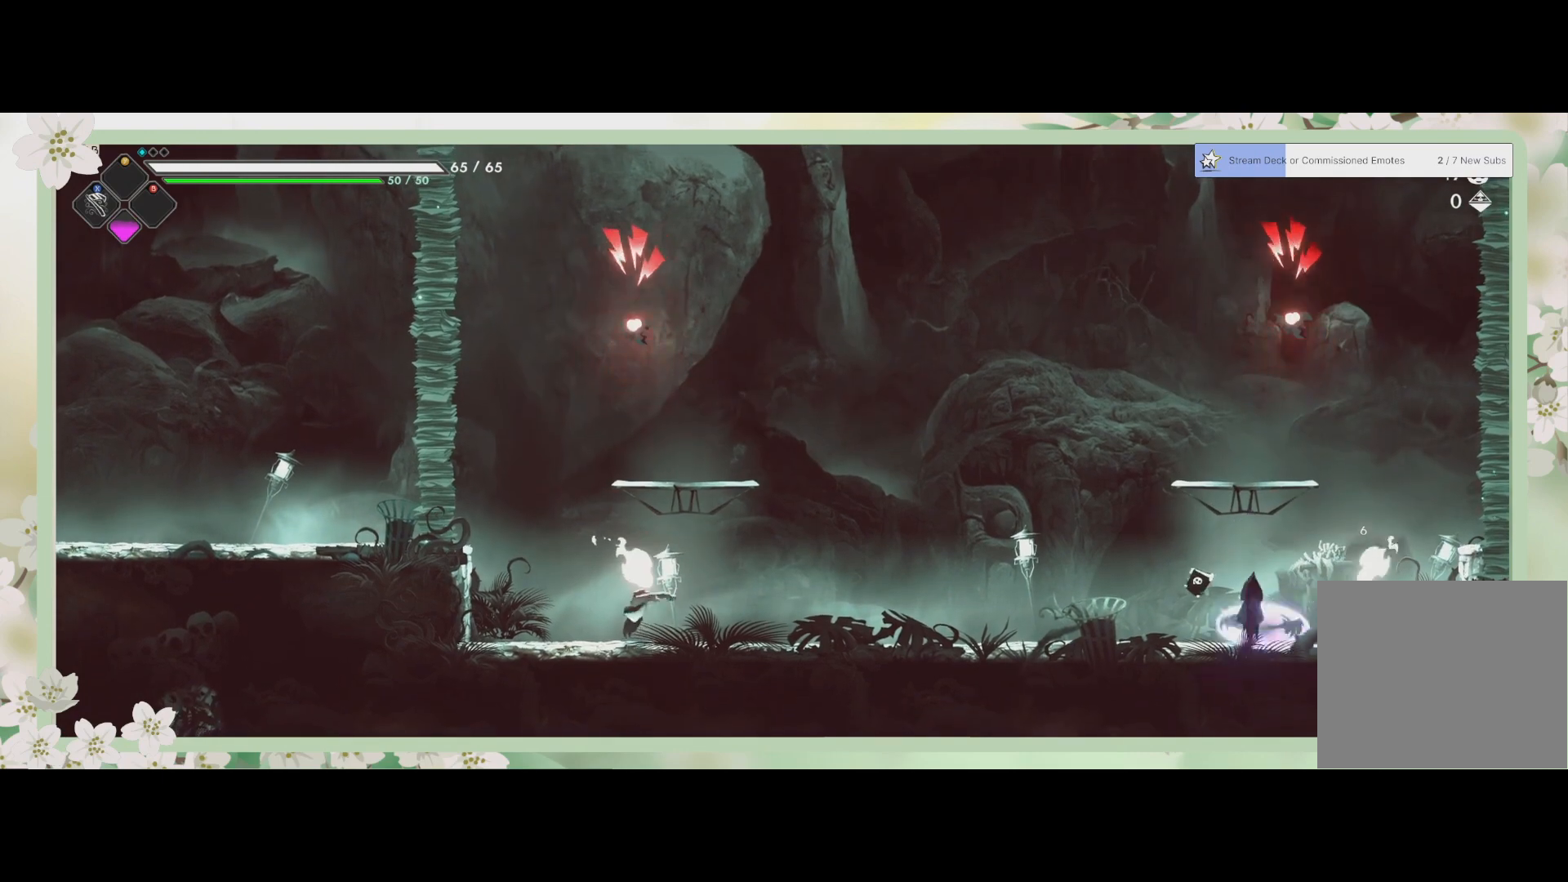
{"buttons": ["SQUARE"], "left_stick": "down-left", "events": [[100, "SQUARE", "down"], [167, "SQUARE", "up"], [233, "SQUARE", "down"], [267, "SQUARE", "up"], [267, "left_stick", "down-left"], [333, "SQUARE", "down"], [433, "SQUARE", "up"], [500, "SQUARE", "down"]]}
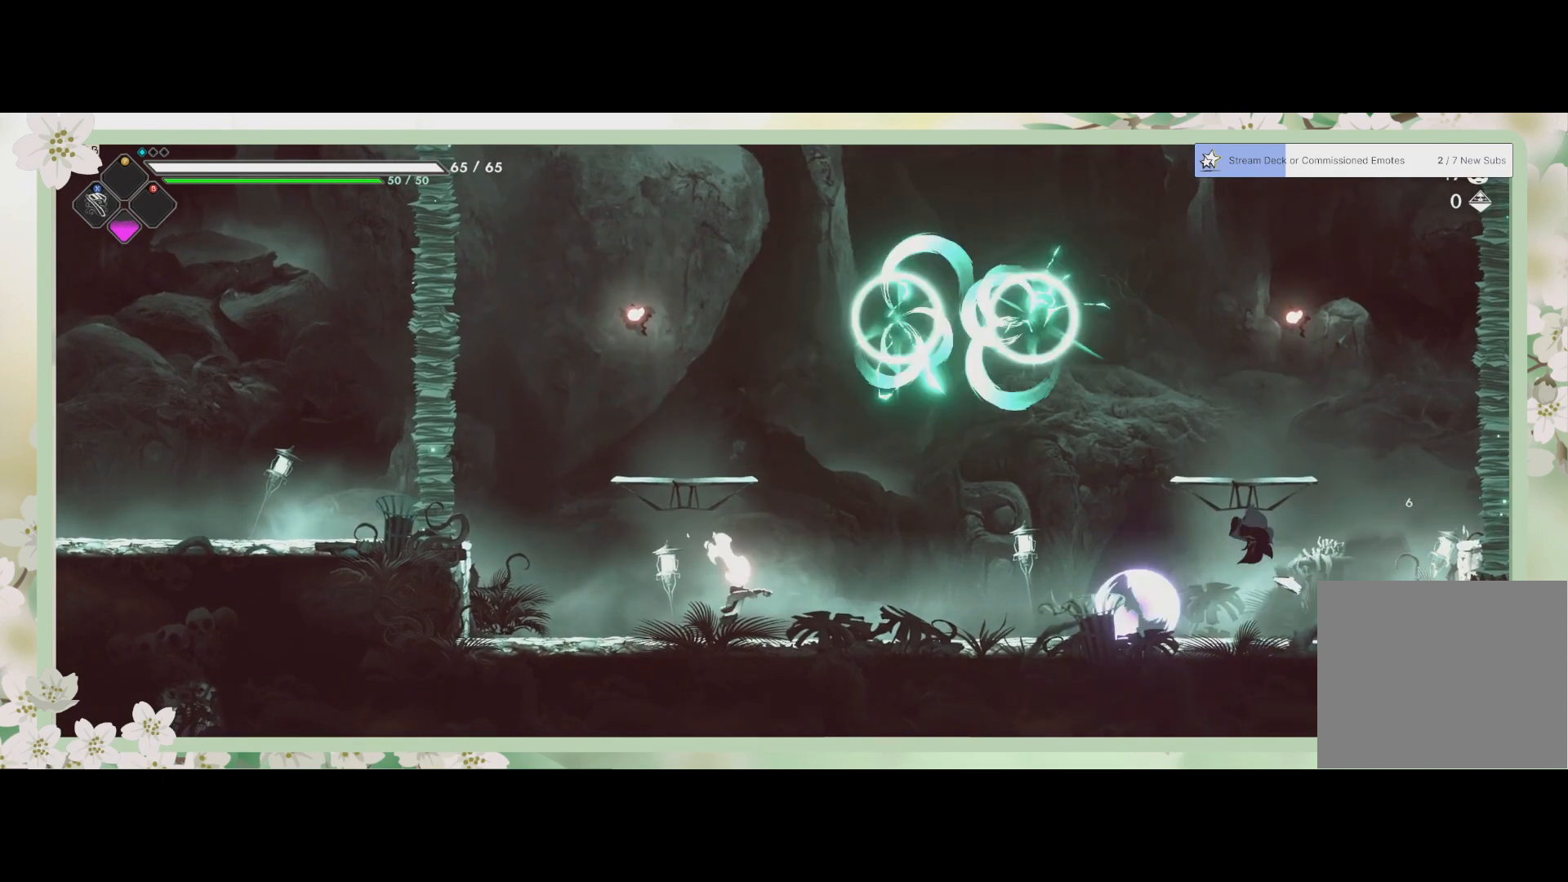
{"buttons": [], "left_stick": "down-left", "events": [[67, "SQUARE", "up"], [133, "SQUARE", "down"], [200, "SQUARE", "up"], [267, "SQUARE", "down"], [367, "SQUARE", "up"]]}
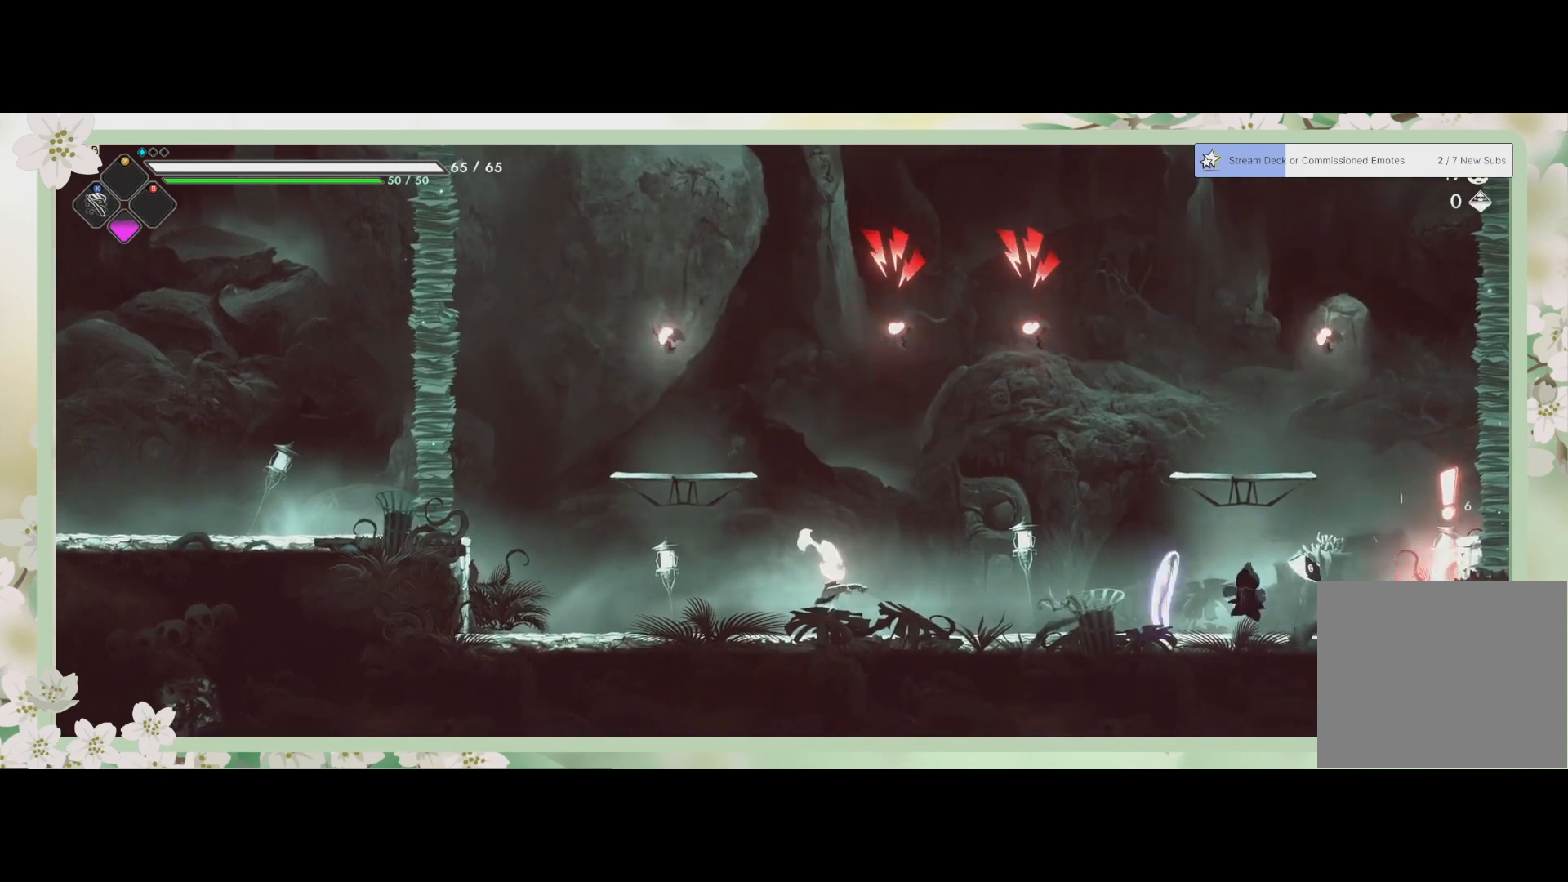
{"buttons": ["SQUARE"], "left_stick": "left", "events": [[67, "R2", "down"], [100, "left_stick", "left"], [333, "R2", "up"], [433, "SQUARE", "down"]]}
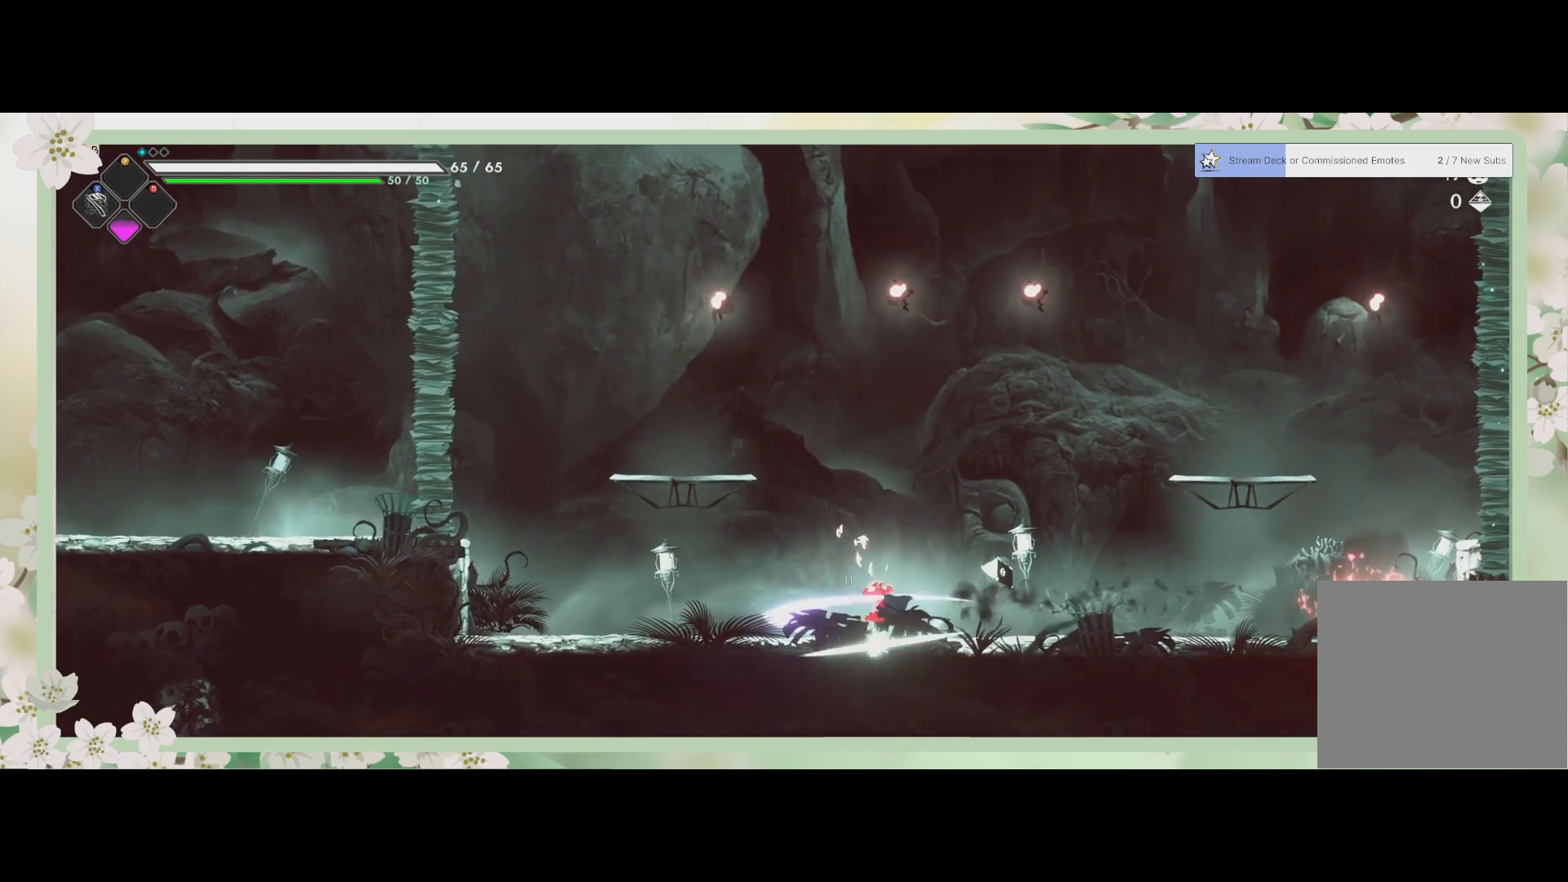
{"buttons": ["SQUARE"], "left_stick": "left", "events": [[33, "SQUARE", "up"], [100, "SQUARE", "down"], [167, "SQUARE", "up"], [233, "SQUARE", "down"], [267, "SQUARE", "up"], [333, "SQUARE", "down"], [433, "SQUARE", "up"], [500, "SQUARE", "down"]]}
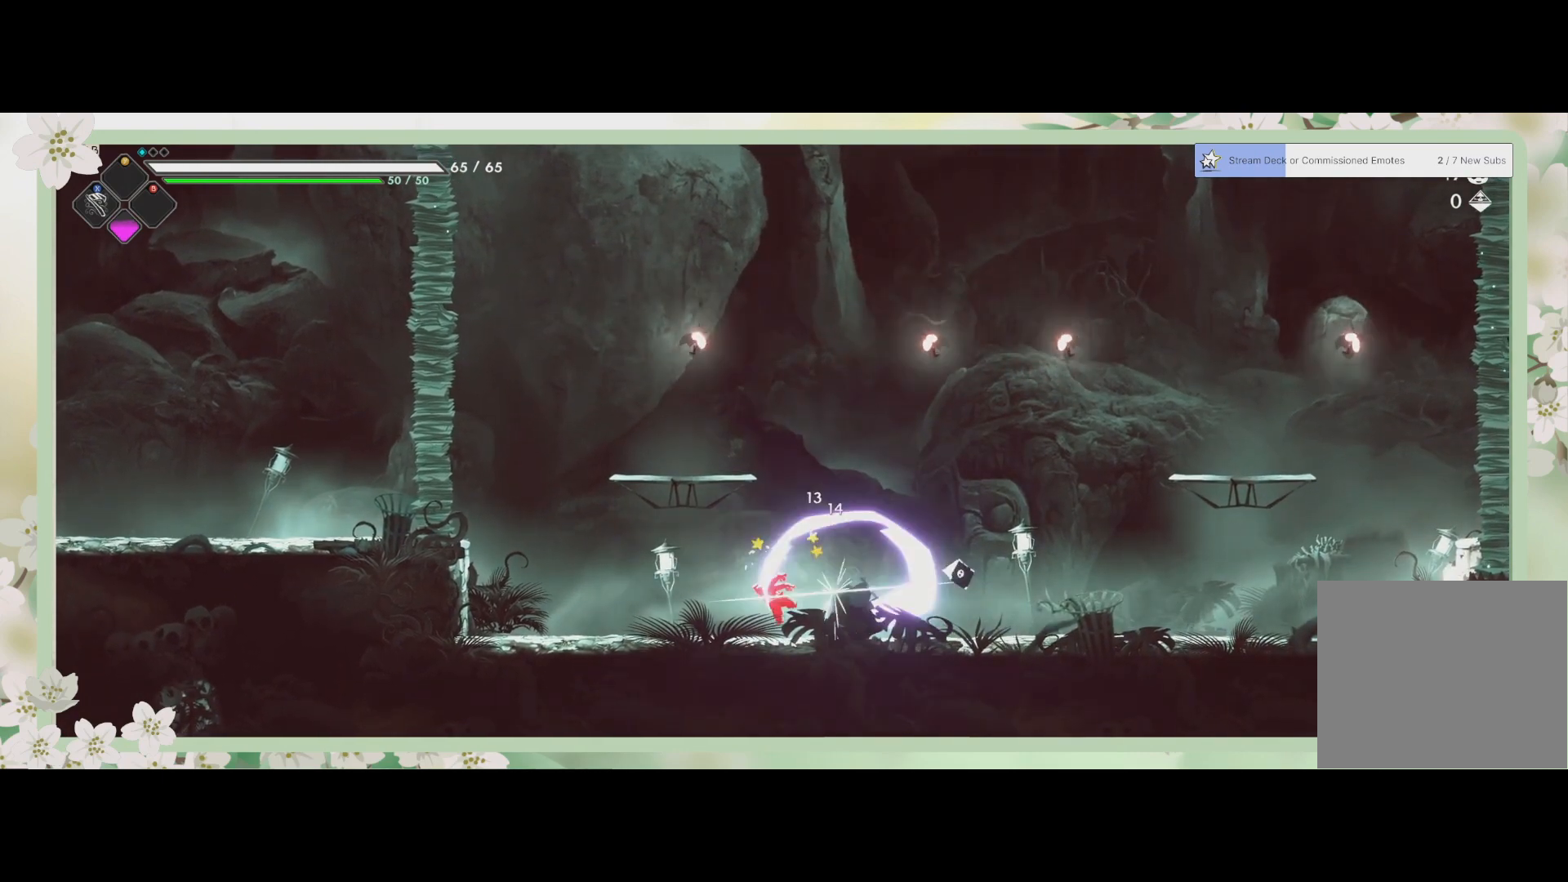
{"buttons": [], "left_stick": "left", "events": [[67, "SQUARE", "up"], [133, "SQUARE", "down"], [200, "SQUARE", "up"], [267, "SQUARE", "down"], [333, "SQUARE", "up"], [400, "SQUARE", "down"], [467, "SQUARE", "up"]]}
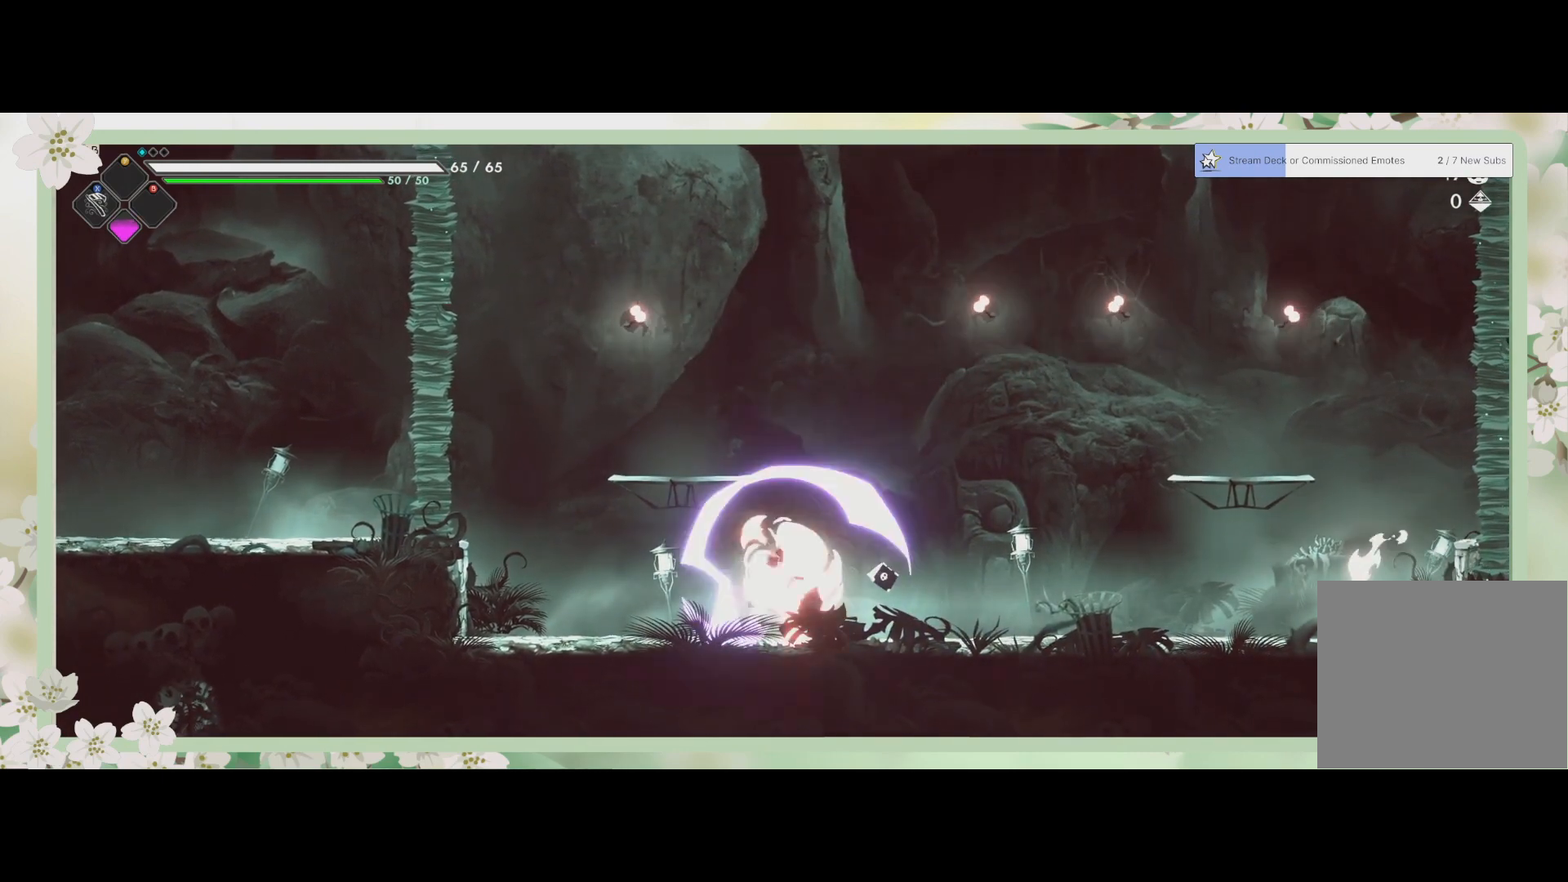
{"buttons": [], "left_stick": "right", "events": [[133, "SQUARE", "down"], [233, "SQUARE", "up"], [300, "SQUARE", "down"], [367, "SQUARE", "up"], [500, "left_stick", "right"]]}
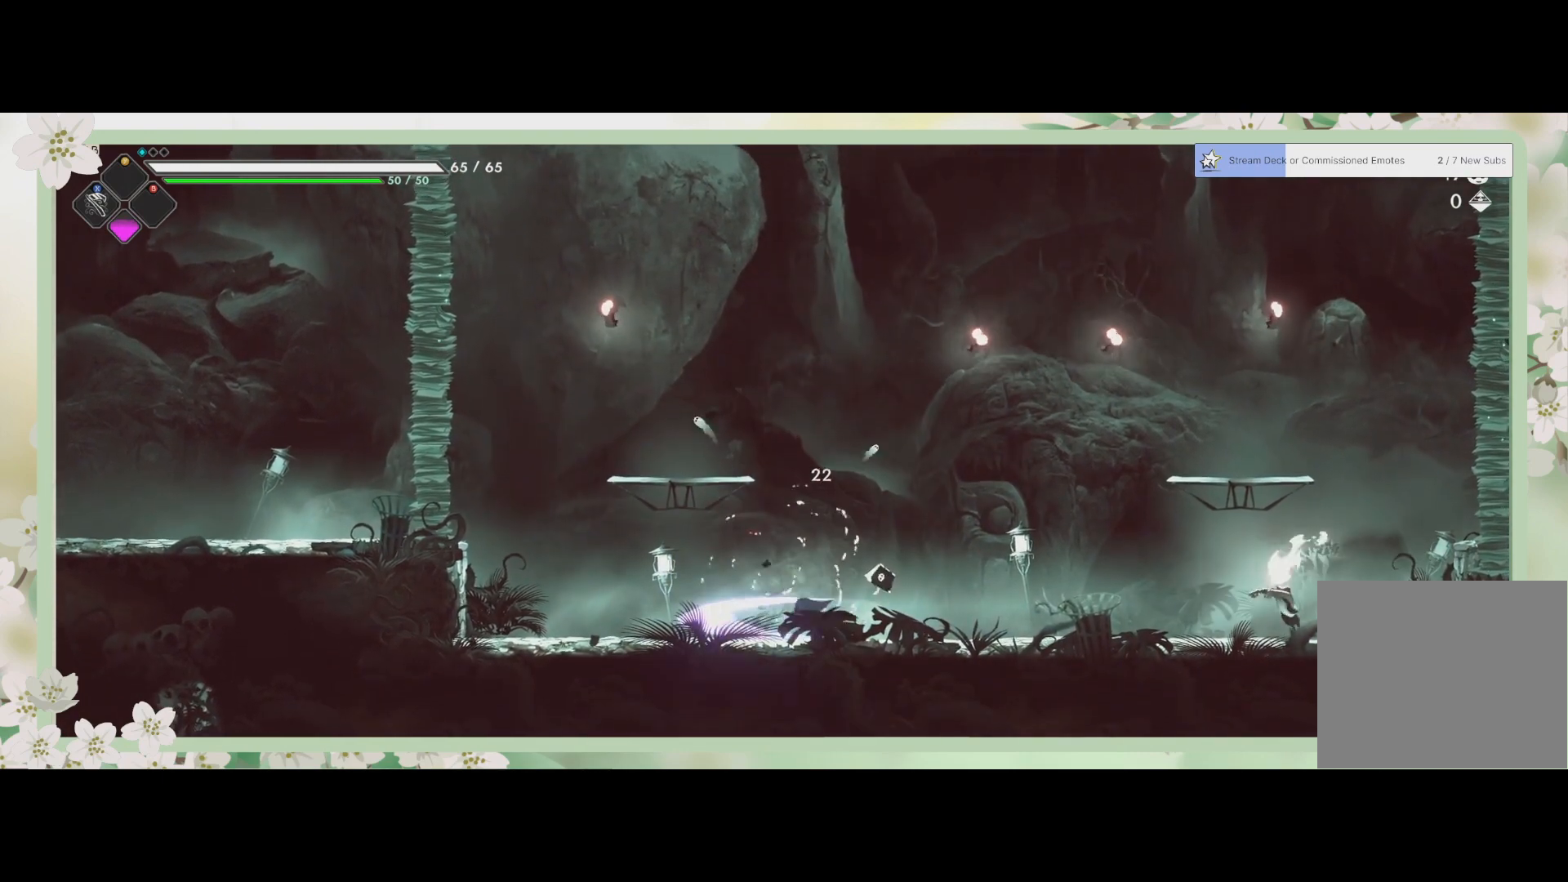
{"buttons": ["SQUARE"], "left_stick": "right", "events": [[167, "R2", "down"], [367, "R2", "up"], [400, "SQUARE", "down"]]}
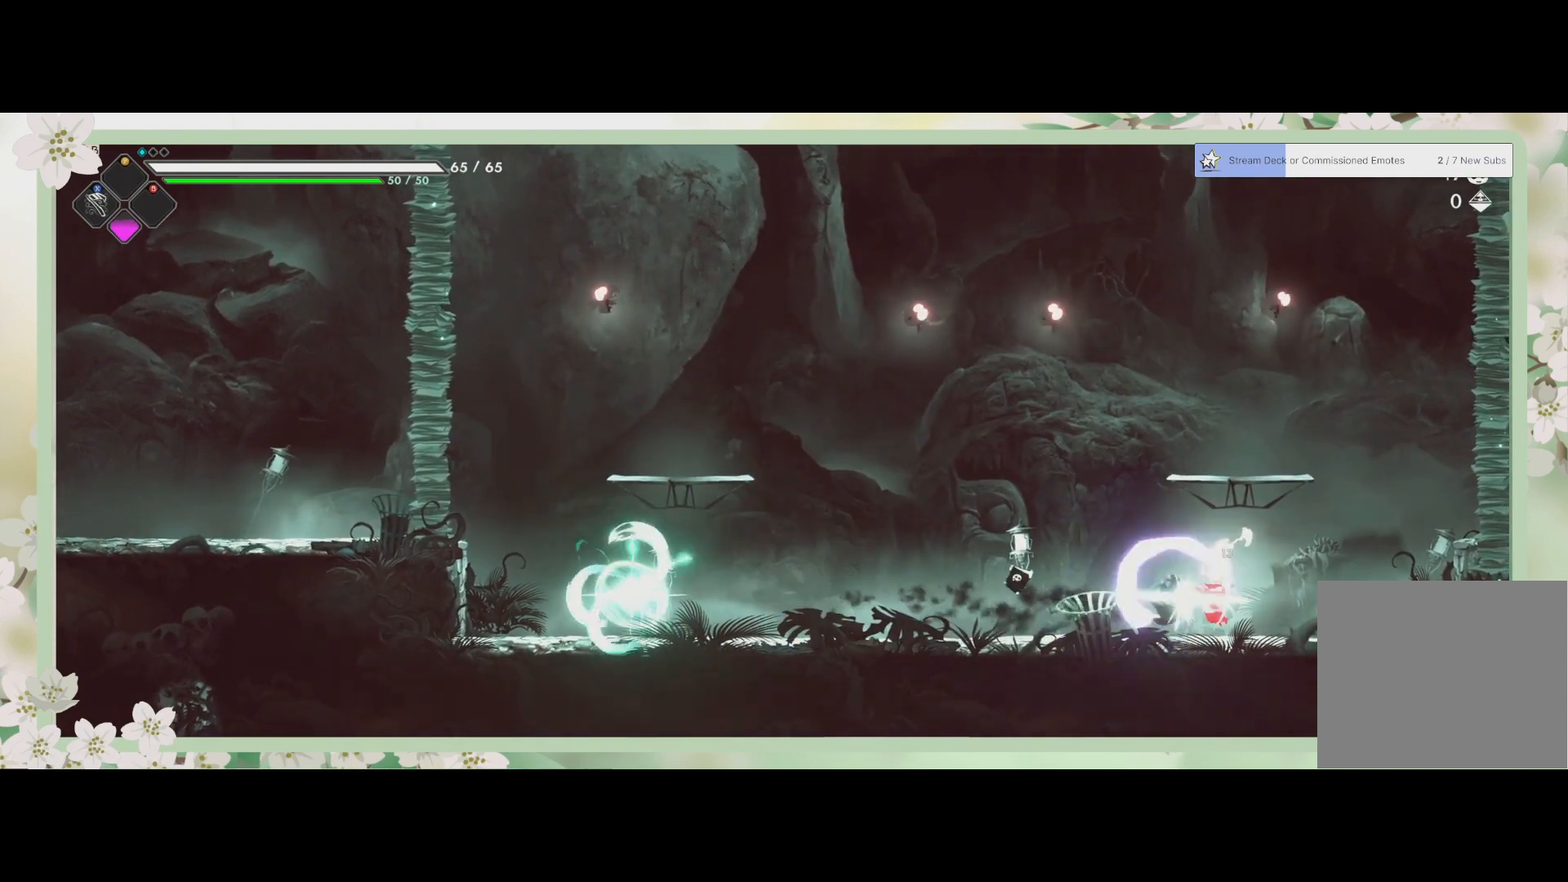
{"buttons": [], "left_stick": "right", "events": [[33, "SQUARE", "up"], [133, "SQUARE", "down"], [200, "SQUARE", "up"], [233, "SQUARE", "down"], [333, "SQUARE", "up"], [400, "SQUARE", "down"], [467, "SQUARE", "up"]]}
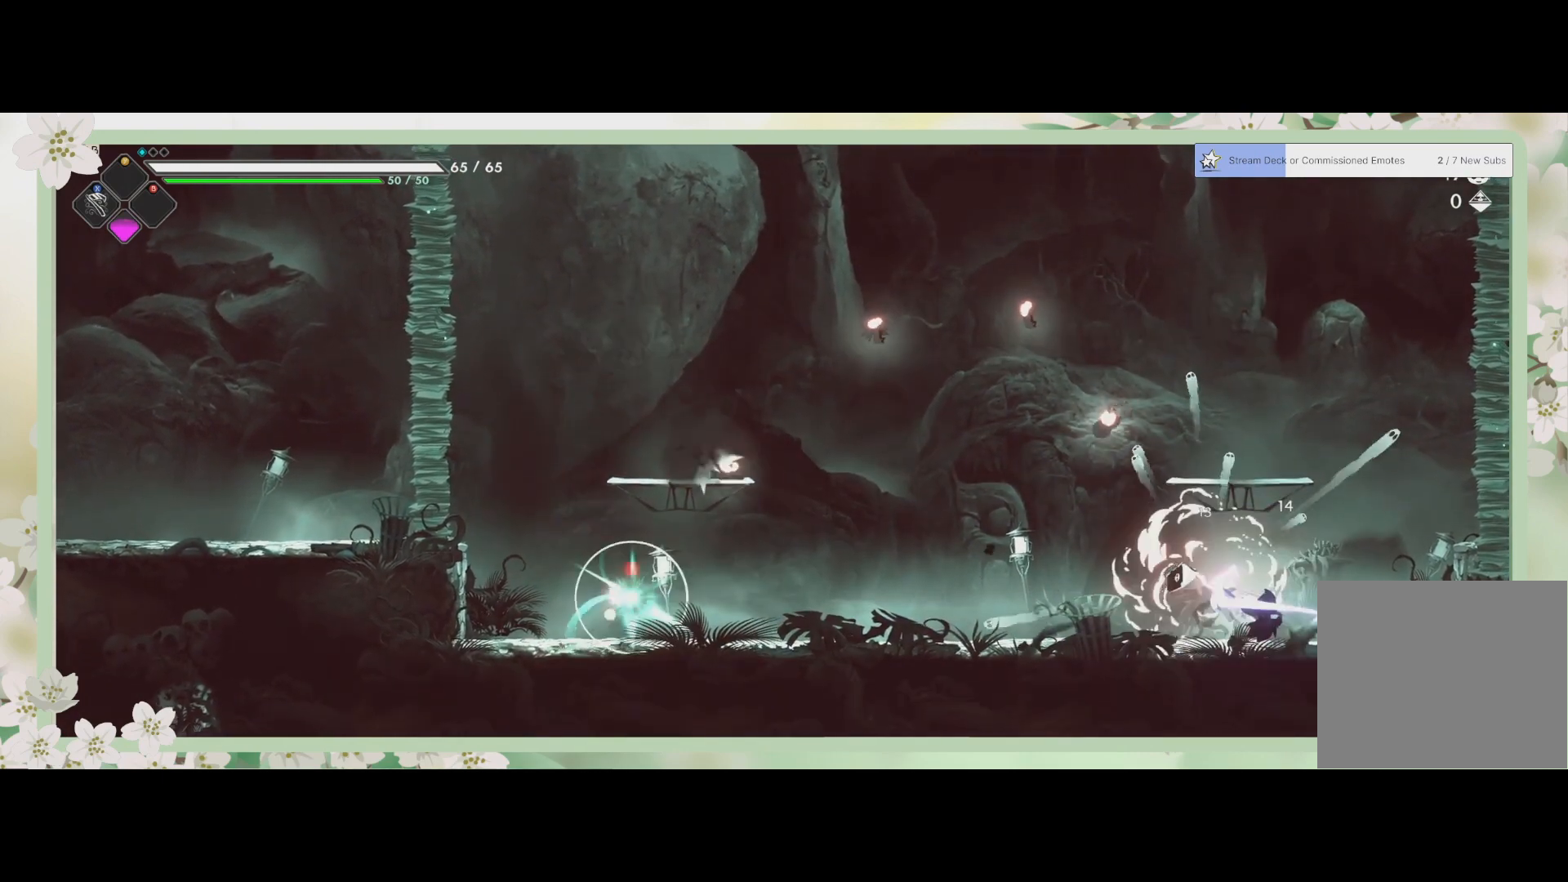
{"buttons": [], "left_stick": "right", "events": [[33, "SQUARE", "down"], [100, "SQUARE", "up"], [167, "SQUARE", "down"], [233, "SQUARE", "up"], [300, "SQUARE", "down"], [367, "SQUARE", "up"], [433, "SQUARE", "down"], [500, "SQUARE", "up"]]}
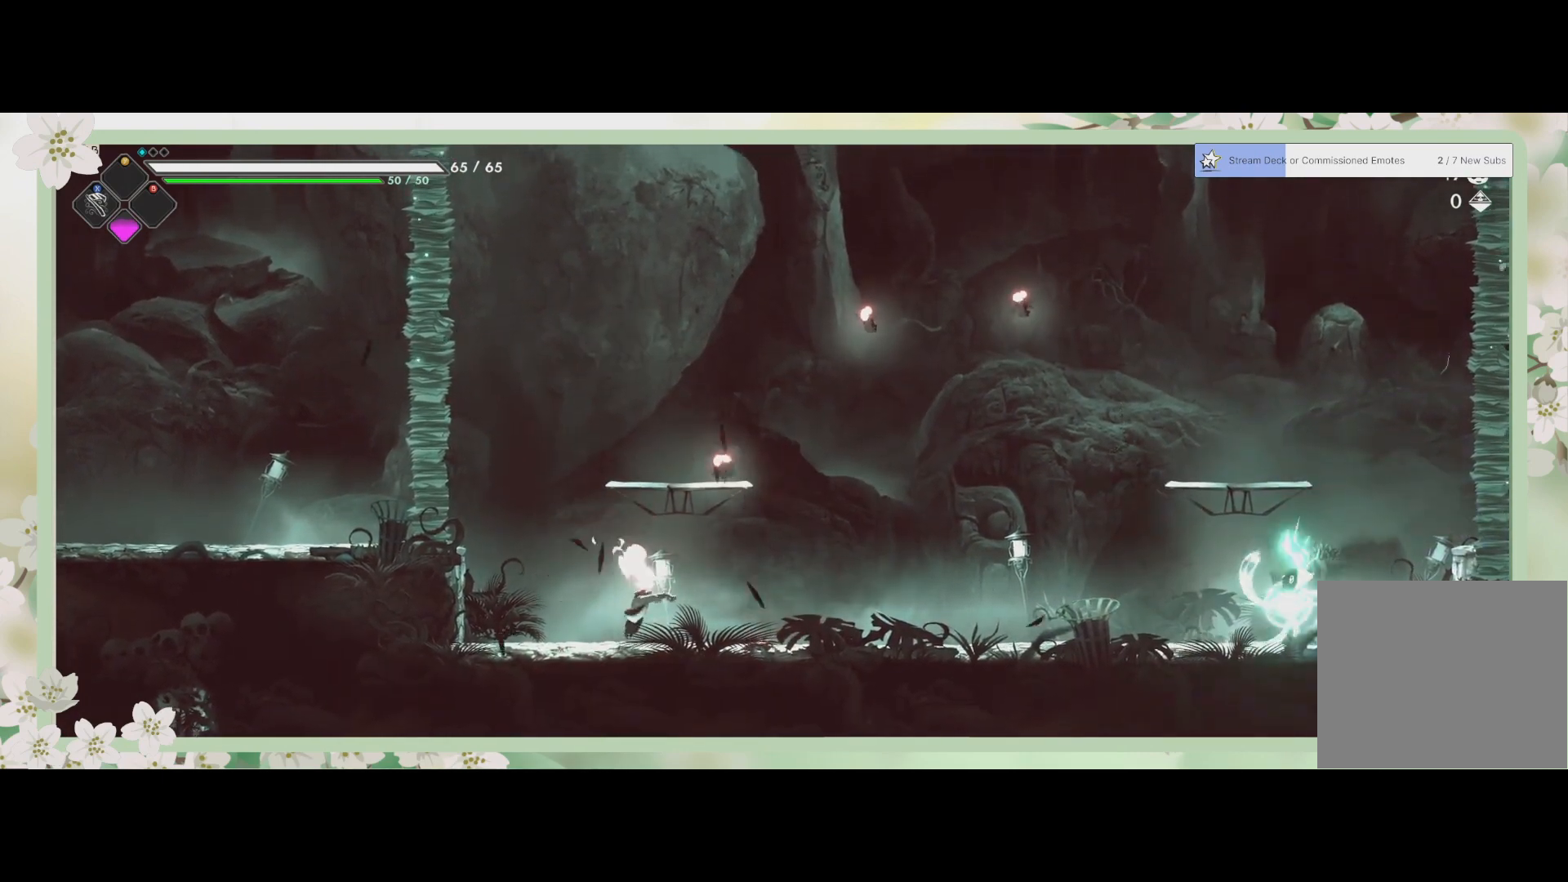
{"buttons": ["R2"], "left_stick": "left", "events": [[167, "left_stick", "down-left"], [367, "R2", "down"], [400, "left_stick", "left"]]}
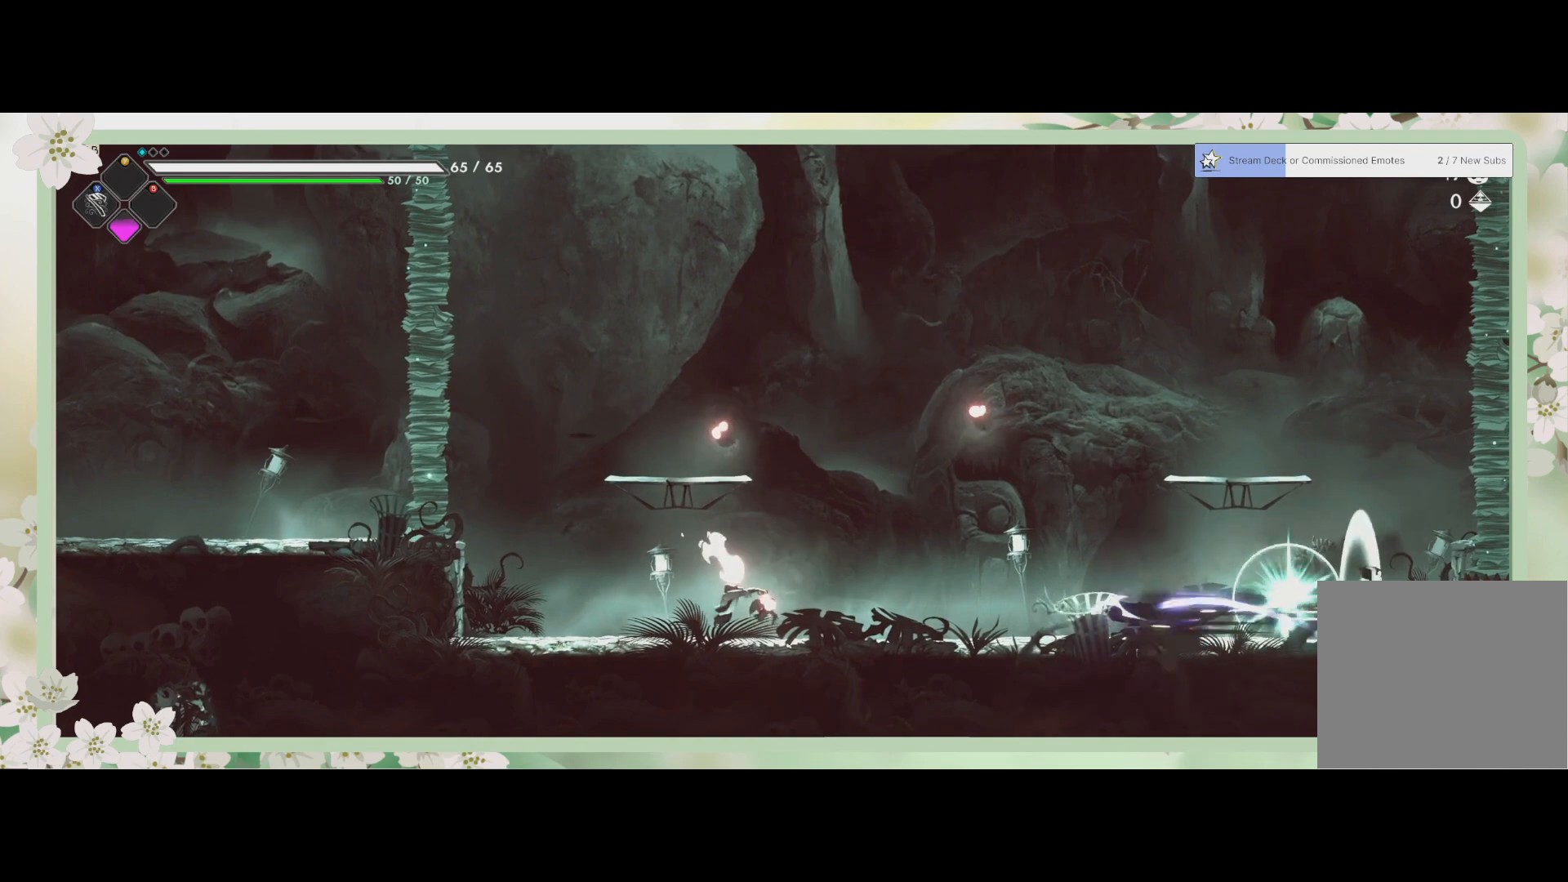
{"buttons": [], "left_stick": "left", "events": [[33, "R2", "up"], [33, "SQUARE", "down"], [133, "SQUARE", "up"], [200, "SQUARE", "down"], [267, "SQUARE", "up"], [300, "SQUARE", "down"], [367, "SQUARE", "up"], [433, "SQUARE", "down"], [500, "SQUARE", "up"]]}
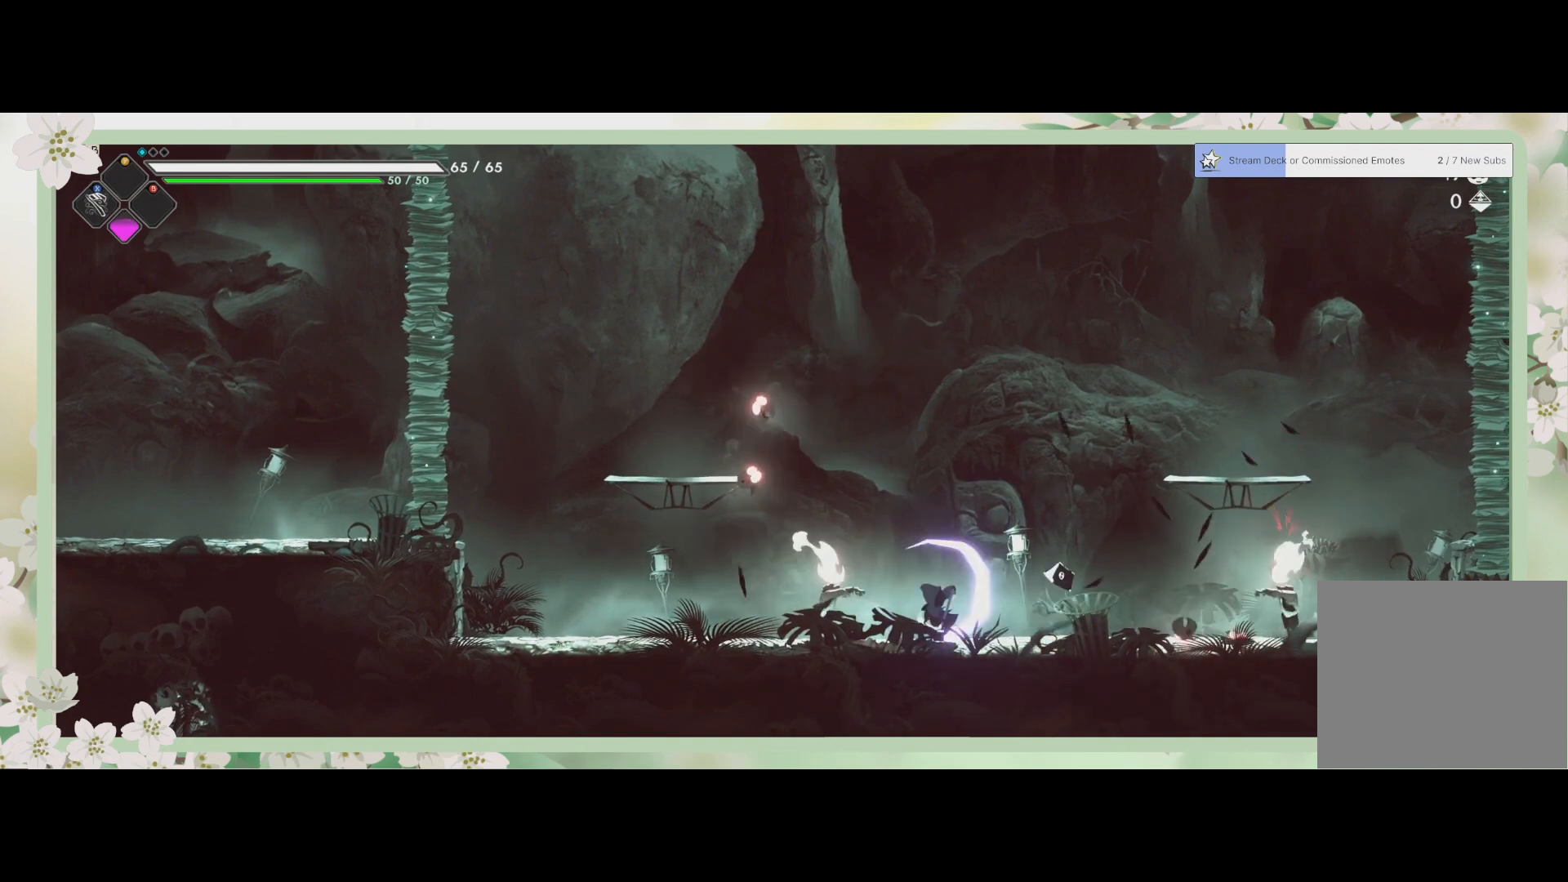
{"buttons": ["SQUARE"], "left_stick": "left", "events": [[33, "SQUARE", "down"], [100, "SQUARE", "up"], [167, "SQUARE", "down"], [267, "SQUARE", "up"], [333, "SQUARE", "down"], [433, "SQUARE", "up"], [467, "SQUARE", "down"]]}
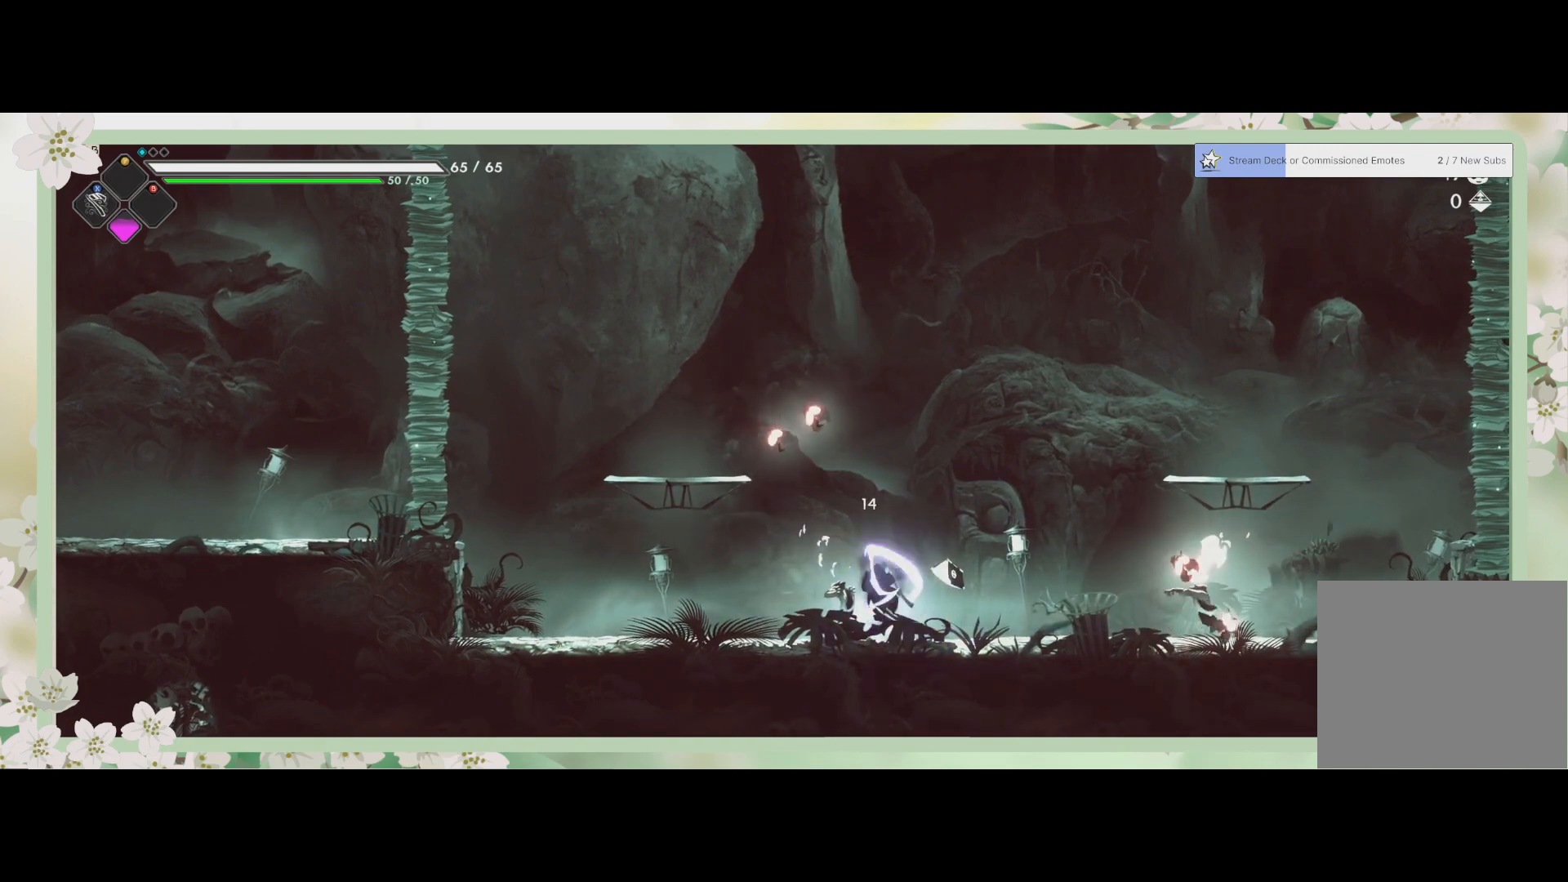
{"buttons": ["SQUARE", "L3"], "left_stick": "up", "events": [[33, "SQUARE", "up"], [133, "SQUARE", "down"], [167, "SQUARE", "up"], [367, "left_stick", "up"], [400, "SQUARE", "down"], [433, "SQUARE", "up"], [467, "L3", "down"], [500, "SQUARE", "down"]]}
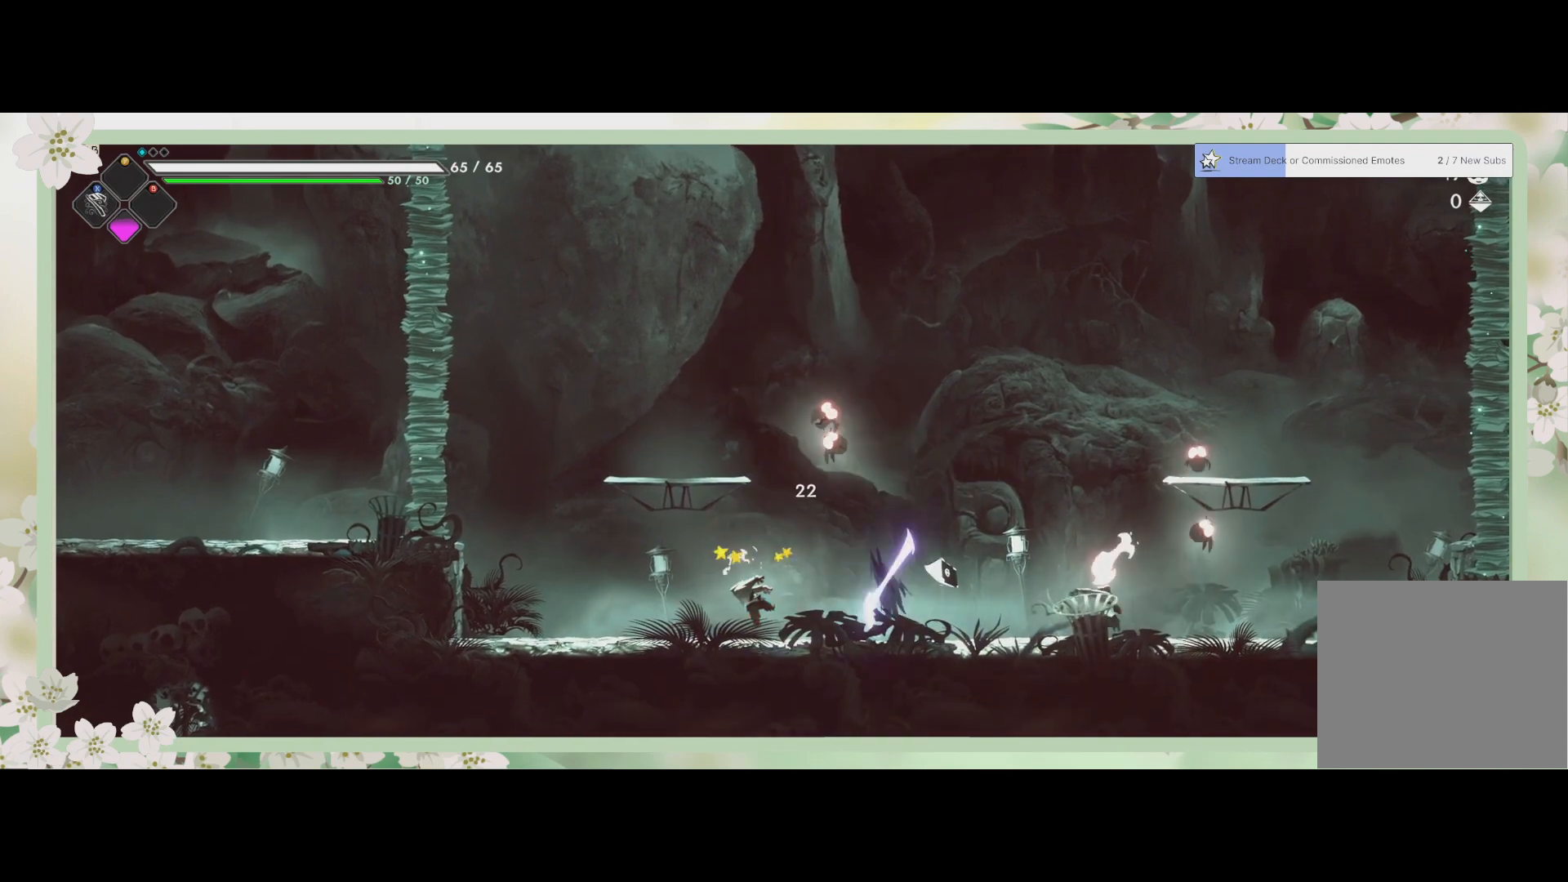
{"buttons": [], "left_stick": "left", "events": [[100, "SQUARE", "up"], [133, "SQUARE", "down"], [233, "L3", "up"], [233, "SQUARE", "up"], [267, "SQUARE", "down"], [333, "SQUARE", "up"], [367, "left_stick", "up-left"], [400, "SQUARE", "down"], [467, "SQUARE", "up"], [500, "left_stick", "left"]]}
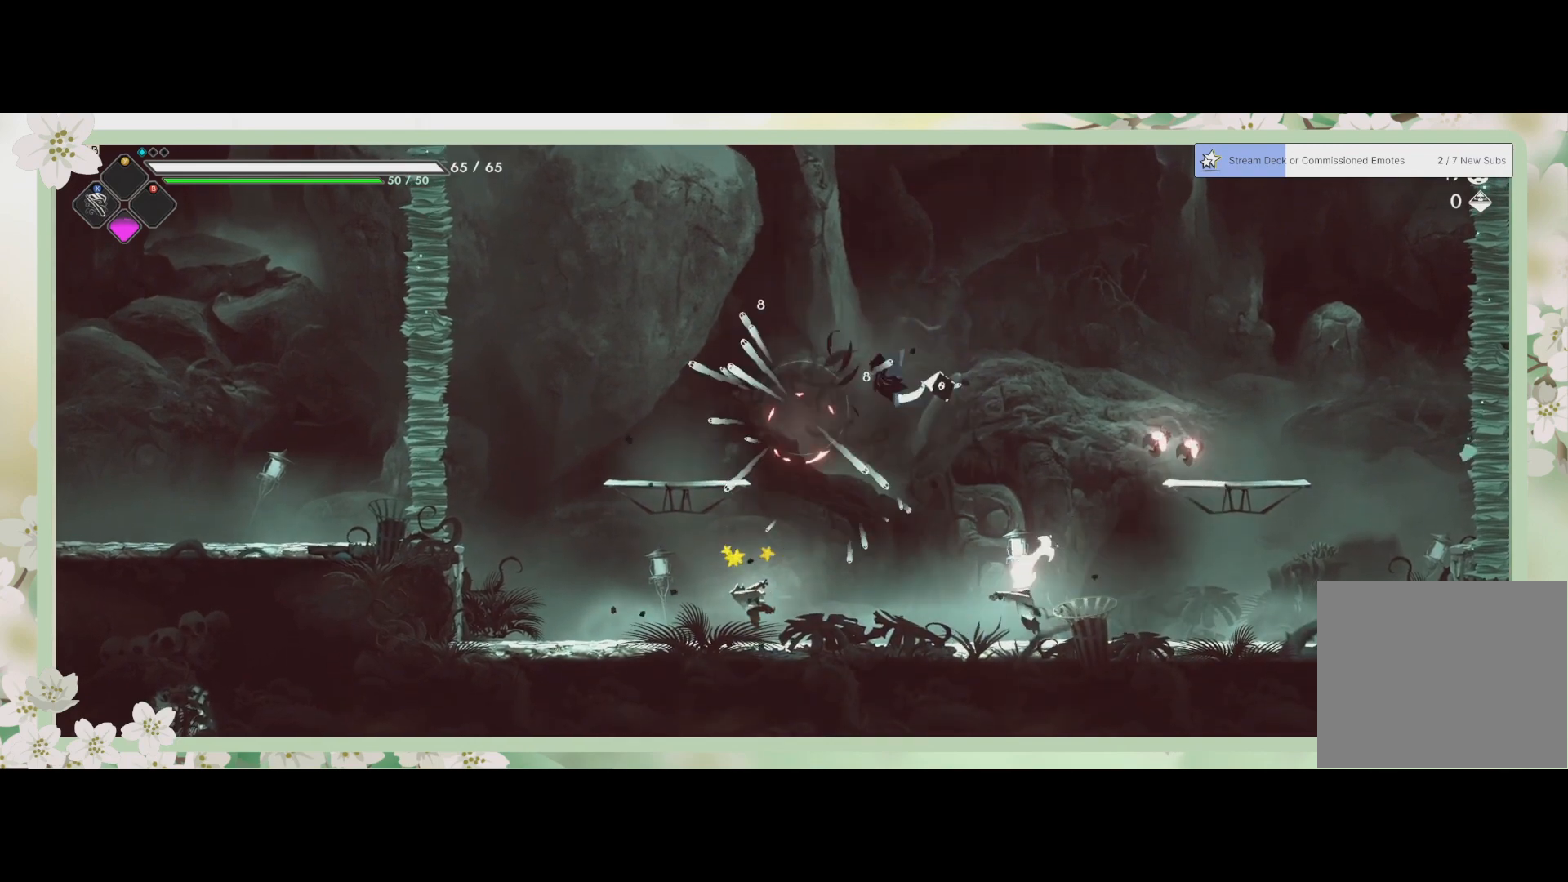
{"buttons": [], "left_stick": "down-left", "events": [[33, "left_stick", "up-left"], [67, "SQUARE", "down"], [67, "left_stick", "down"], [100, "SQUARE", "up"], [200, "SQUARE", "down"], [267, "SQUARE", "up"], [300, "left_stick", "down-left"], [367, "SQUARE", "down"], [400, "SQUARE", "up"]]}
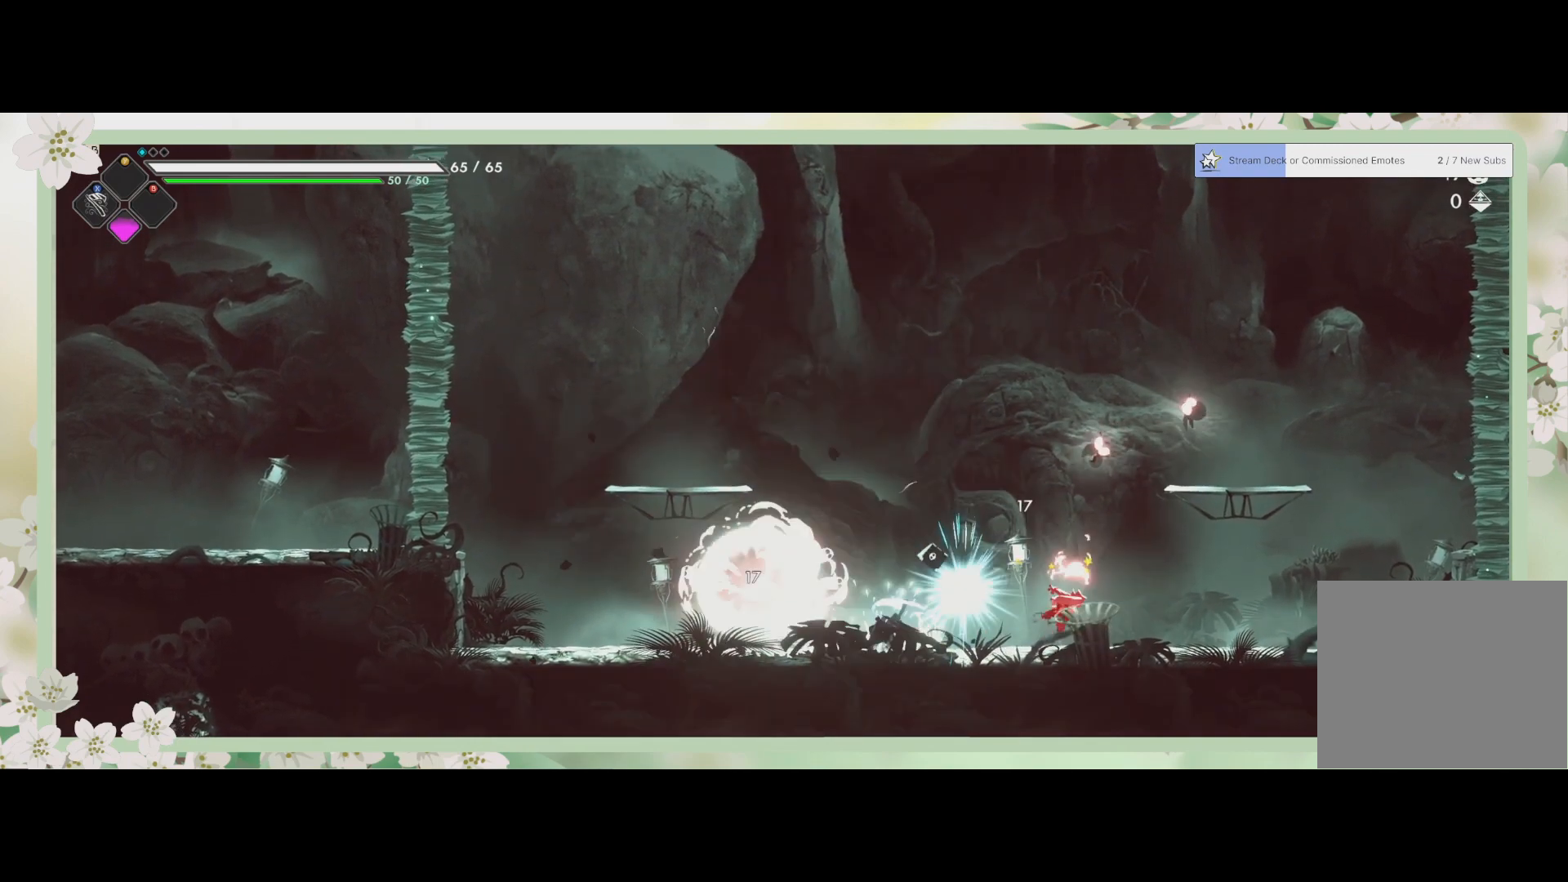
{"buttons": ["SQUARE"], "left_stick": "down-left", "events": [[33, "R2", "down"], [167, "SQUARE", "down"], [200, "R2", "up"], [233, "SQUARE", "up"], [300, "SQUARE", "down"], [400, "SQUARE", "up"], [467, "SQUARE", "down"]]}
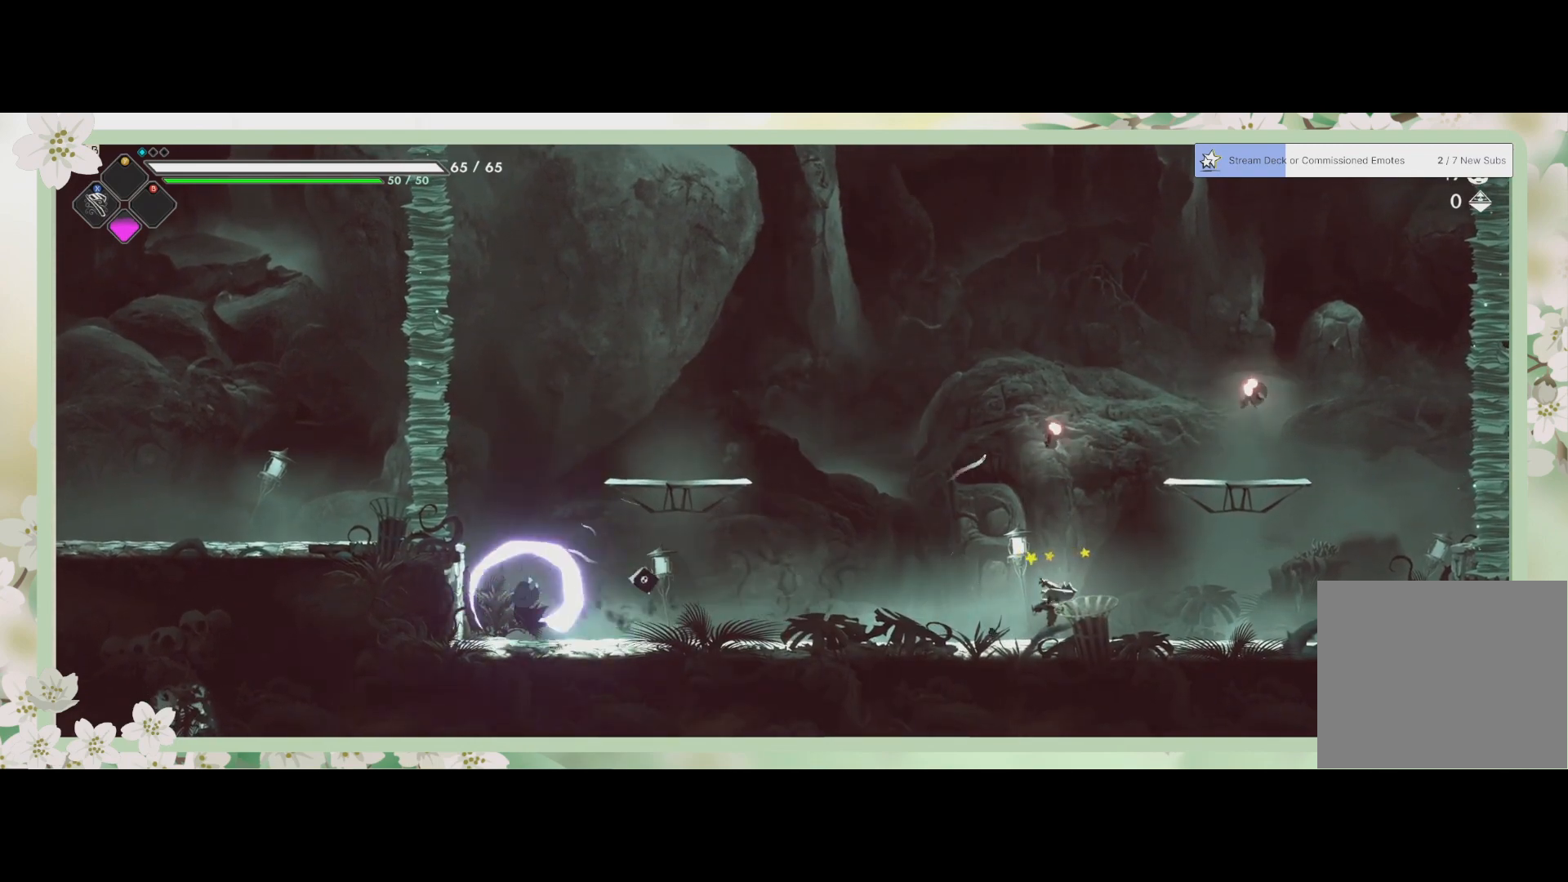
{"buttons": ["R2"], "left_stick": "right", "events": [[67, "SQUARE", "up"], [67, "left_stick", "down-right"], [133, "left_stick", "right"], [500, "R2", "down"]]}
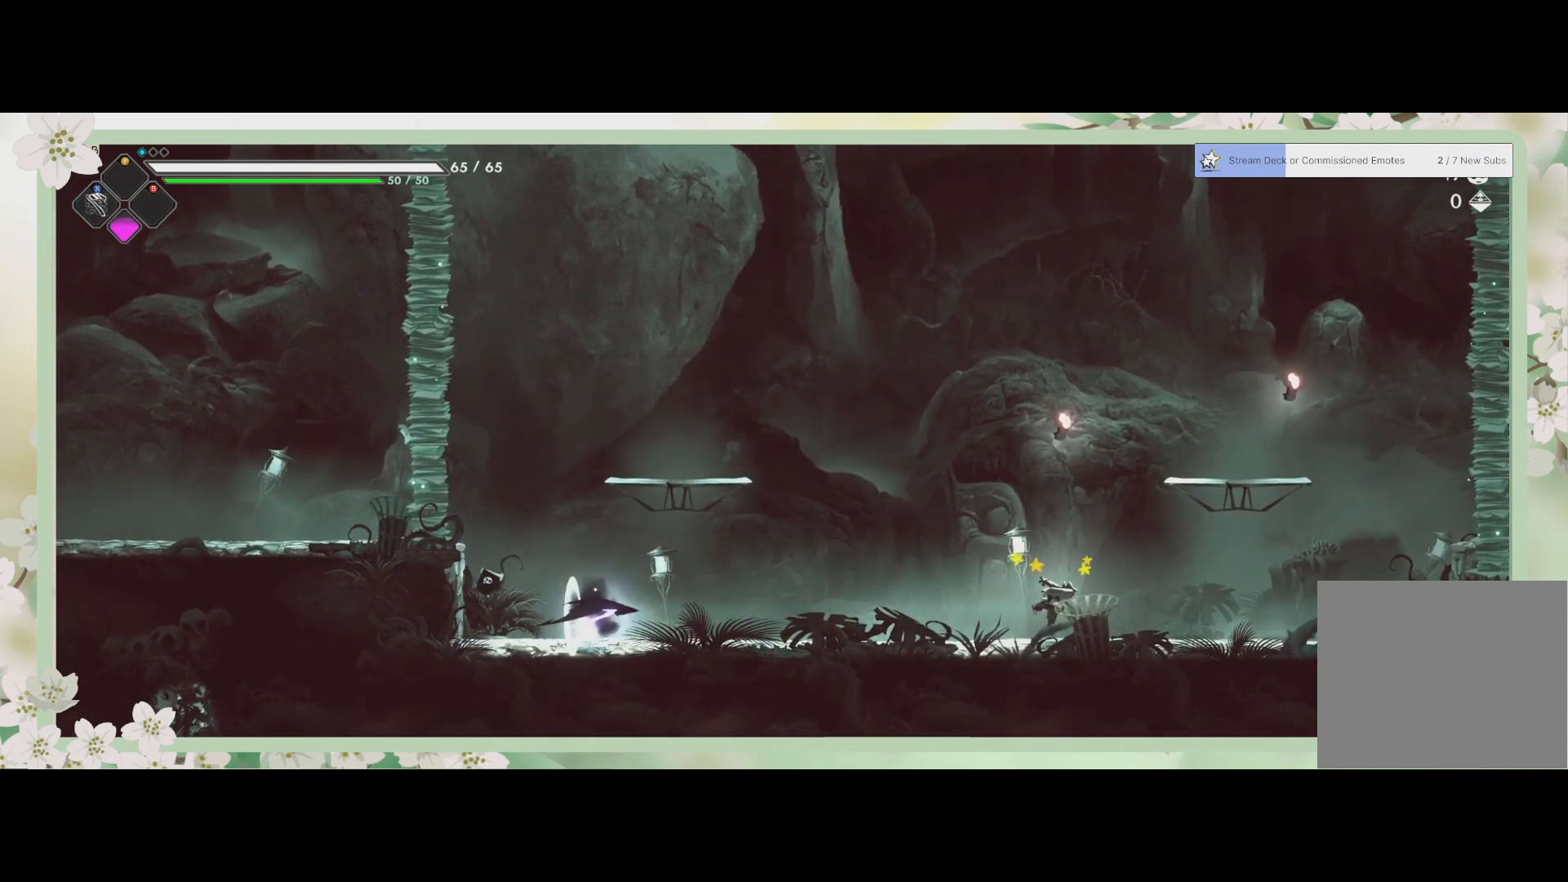
{"buttons": ["SQUARE"], "left_stick": "right", "events": [[133, "R2", "up"], [133, "SQUARE", "down"], [267, "SQUARE", "up"], [333, "SQUARE", "down"], [433, "SQUARE", "up"], [500, "SQUARE", "down"]]}
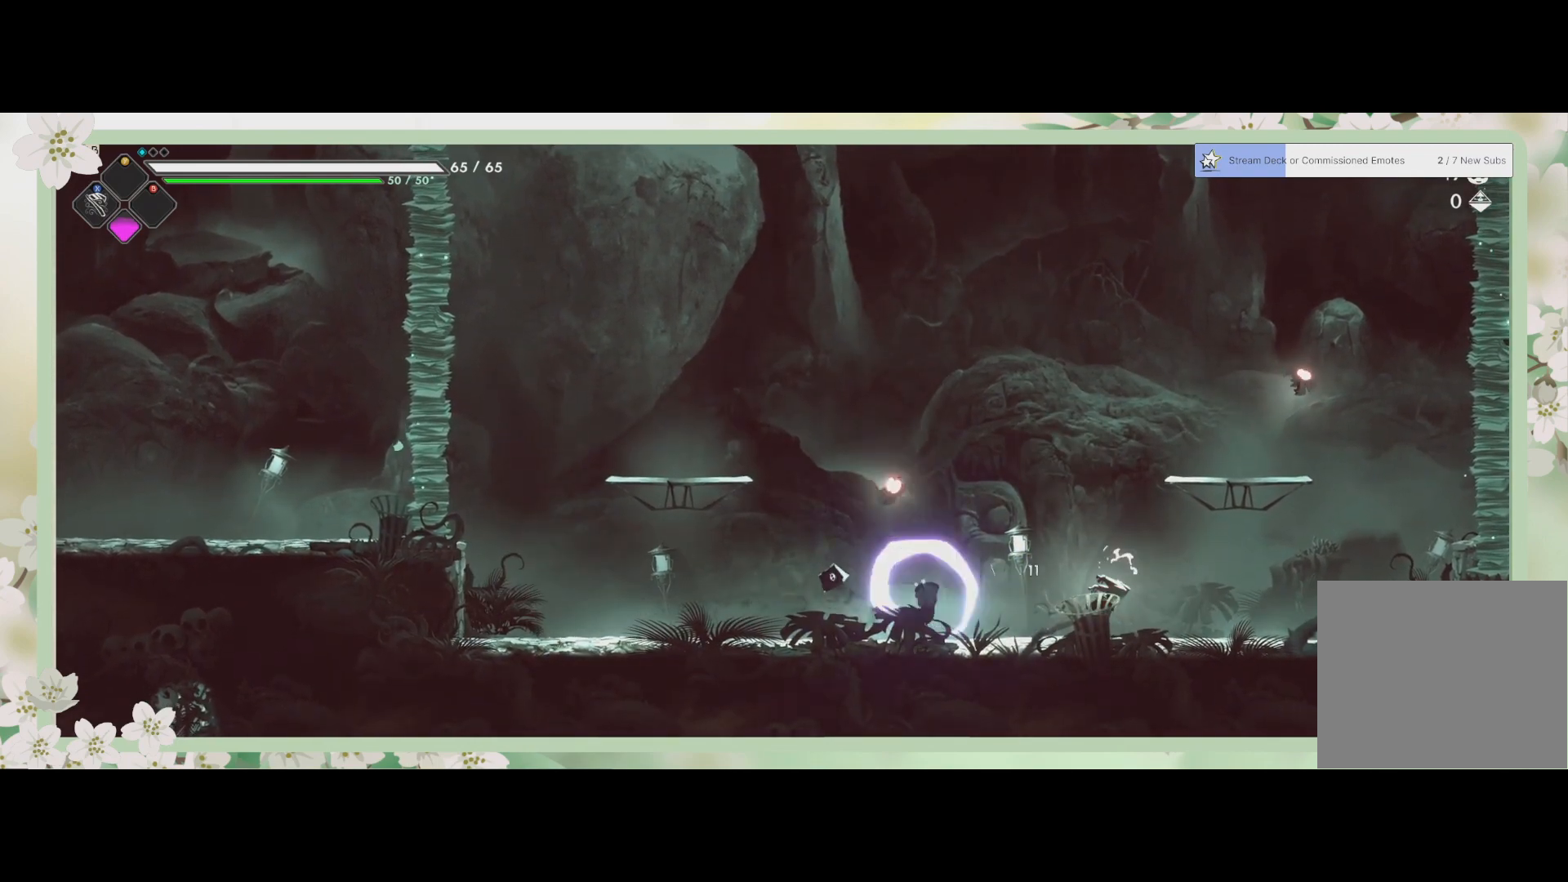
{"buttons": ["SQUARE"], "left_stick": "right", "events": [[100, "SQUARE", "up"], [167, "SQUARE", "down"], [267, "SQUARE", "up"], [333, "SQUARE", "down"], [433, "SQUARE", "up"], [500, "SQUARE", "down"]]}
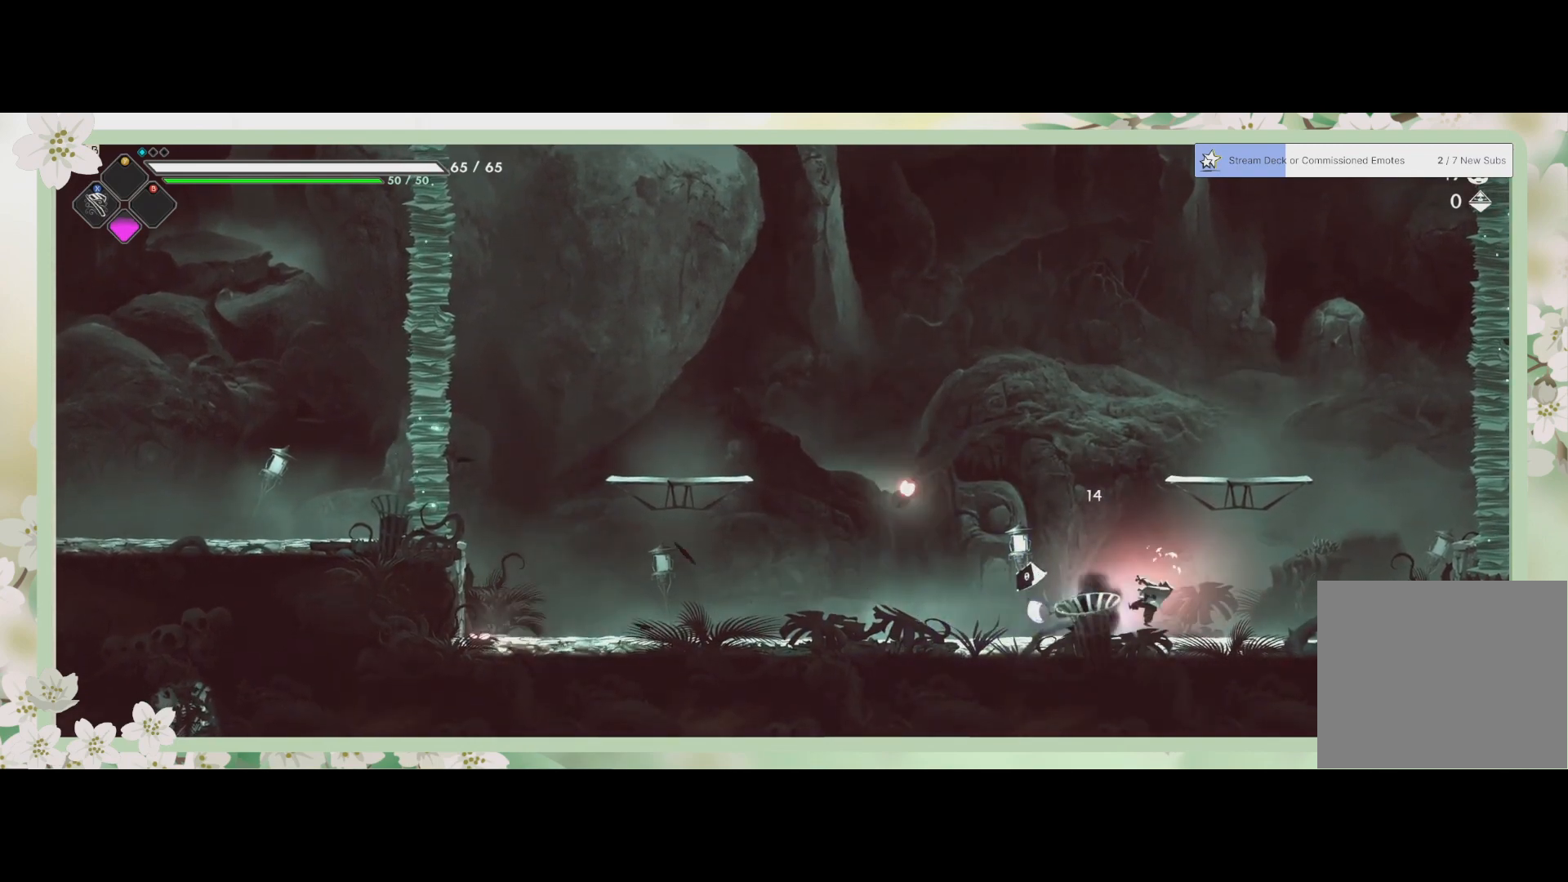
{"buttons": [], "left_stick": "left", "events": [[67, "SQUARE", "up"], [100, "left_stick", "up-right"], [233, "left_stick", "up-left"], [333, "SQUARE", "down"], [333, "left_stick", "left"], [467, "SQUARE", "up"]]}
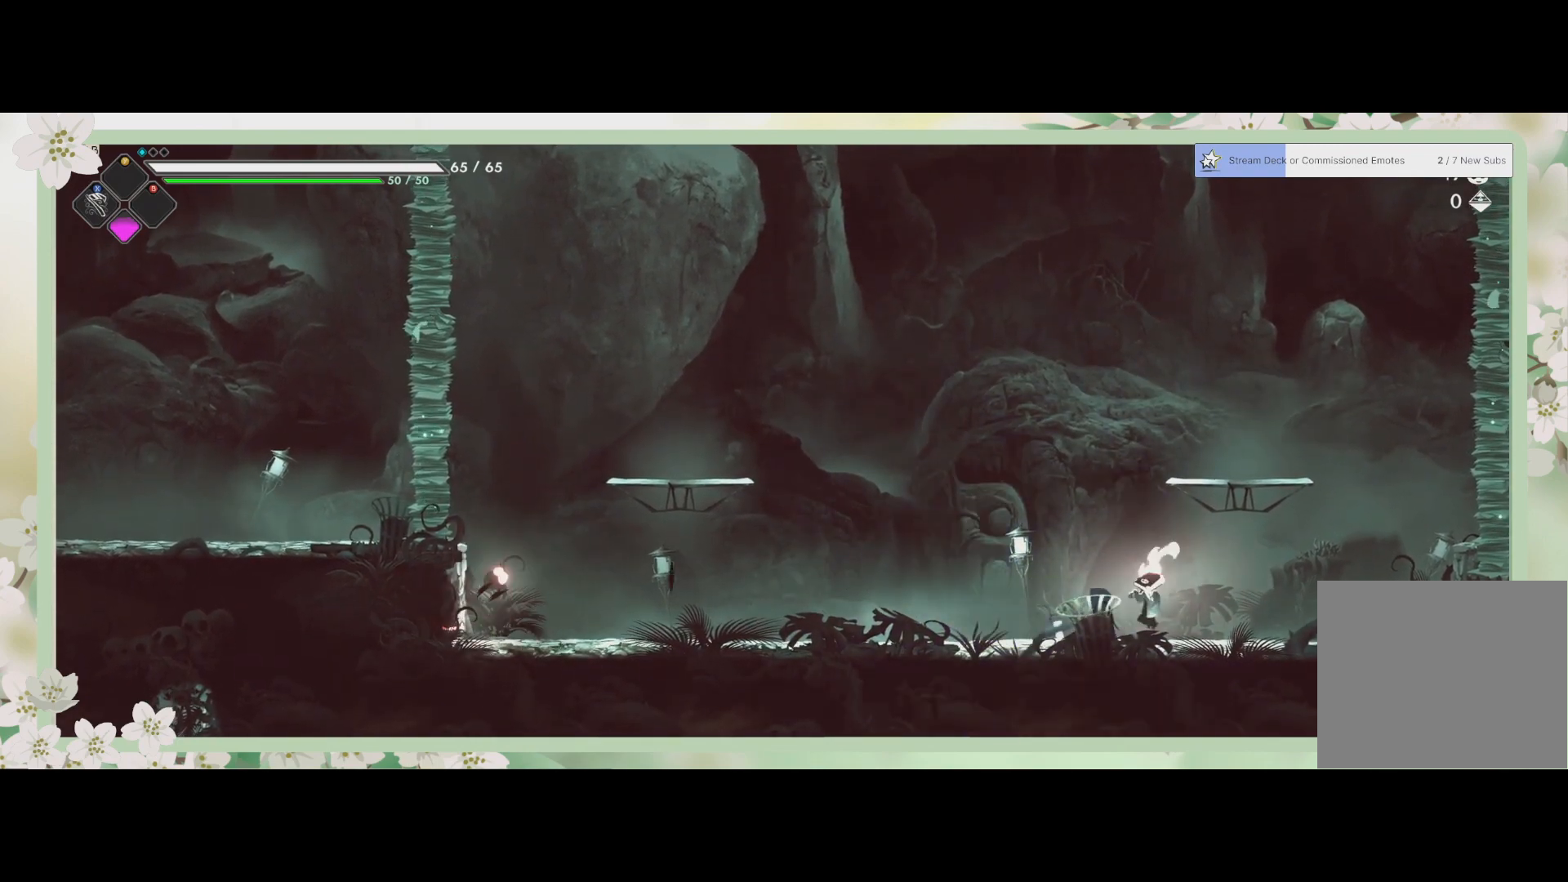
{"buttons": [], "left_stick": "left", "events": [[167, "R2", "down"], [467, "R2", "up"]]}